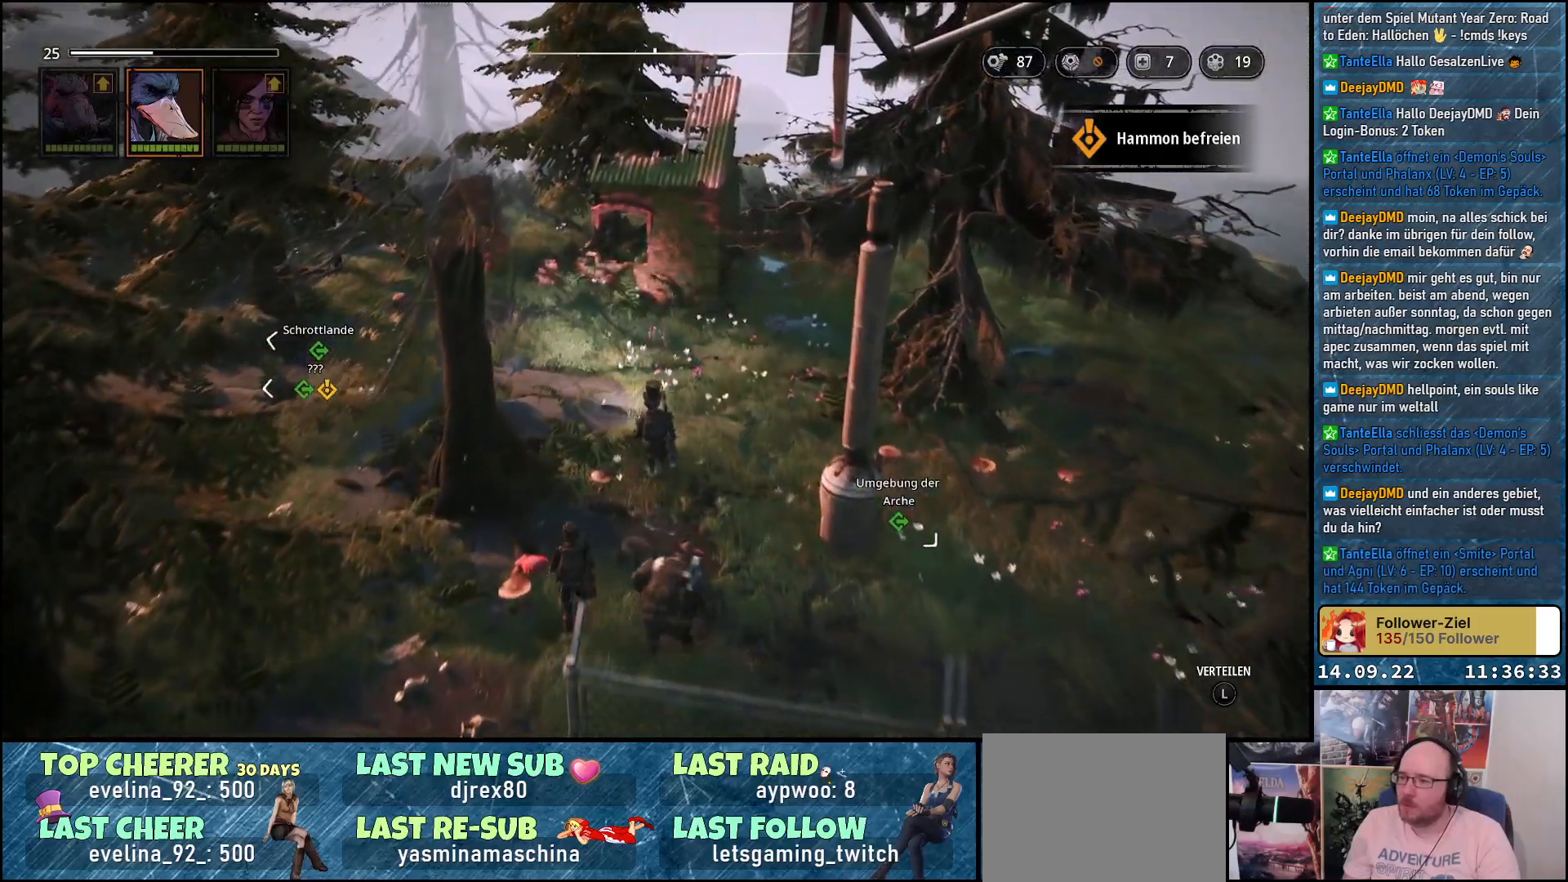
Gameplay with a controller (Xbox layout); each line is a JSON object with the inputs held at the frame after it. "events" lists button and stick changes between this image and that frame as [ms after this image, input, new state], when the widget could be followed in between.
{"buttons": ["L2"], "left_stick": "up", "right_stick": "left", "events": [[333, "right_stick", "left"]]}
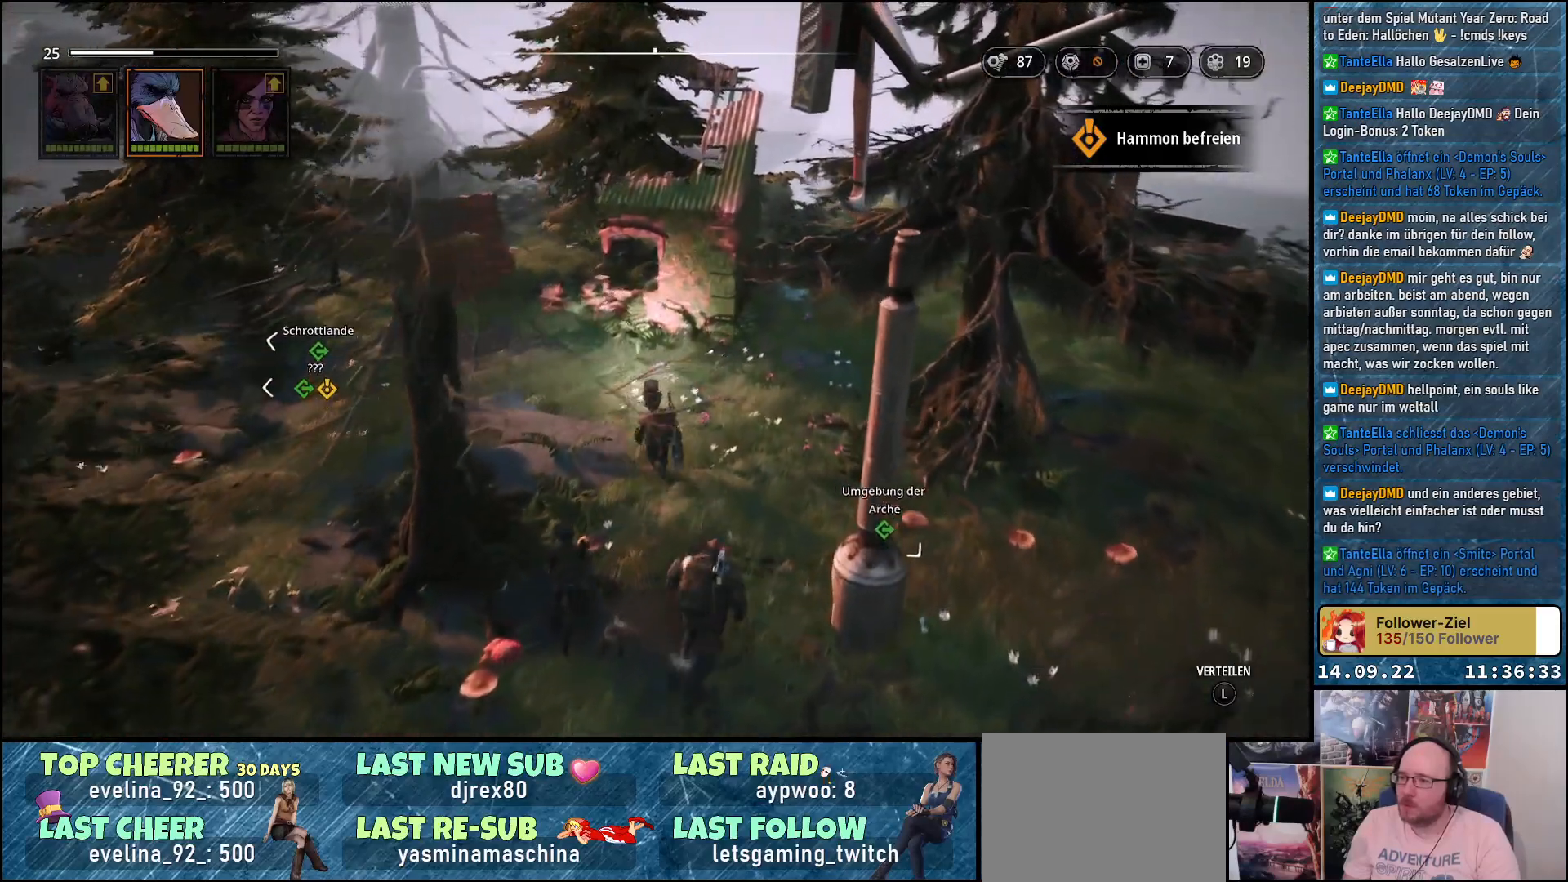
{"buttons": ["L2"], "left_stick": "up-left", "right_stick": "left", "events": [[483, "left_stick", "up-left"]]}
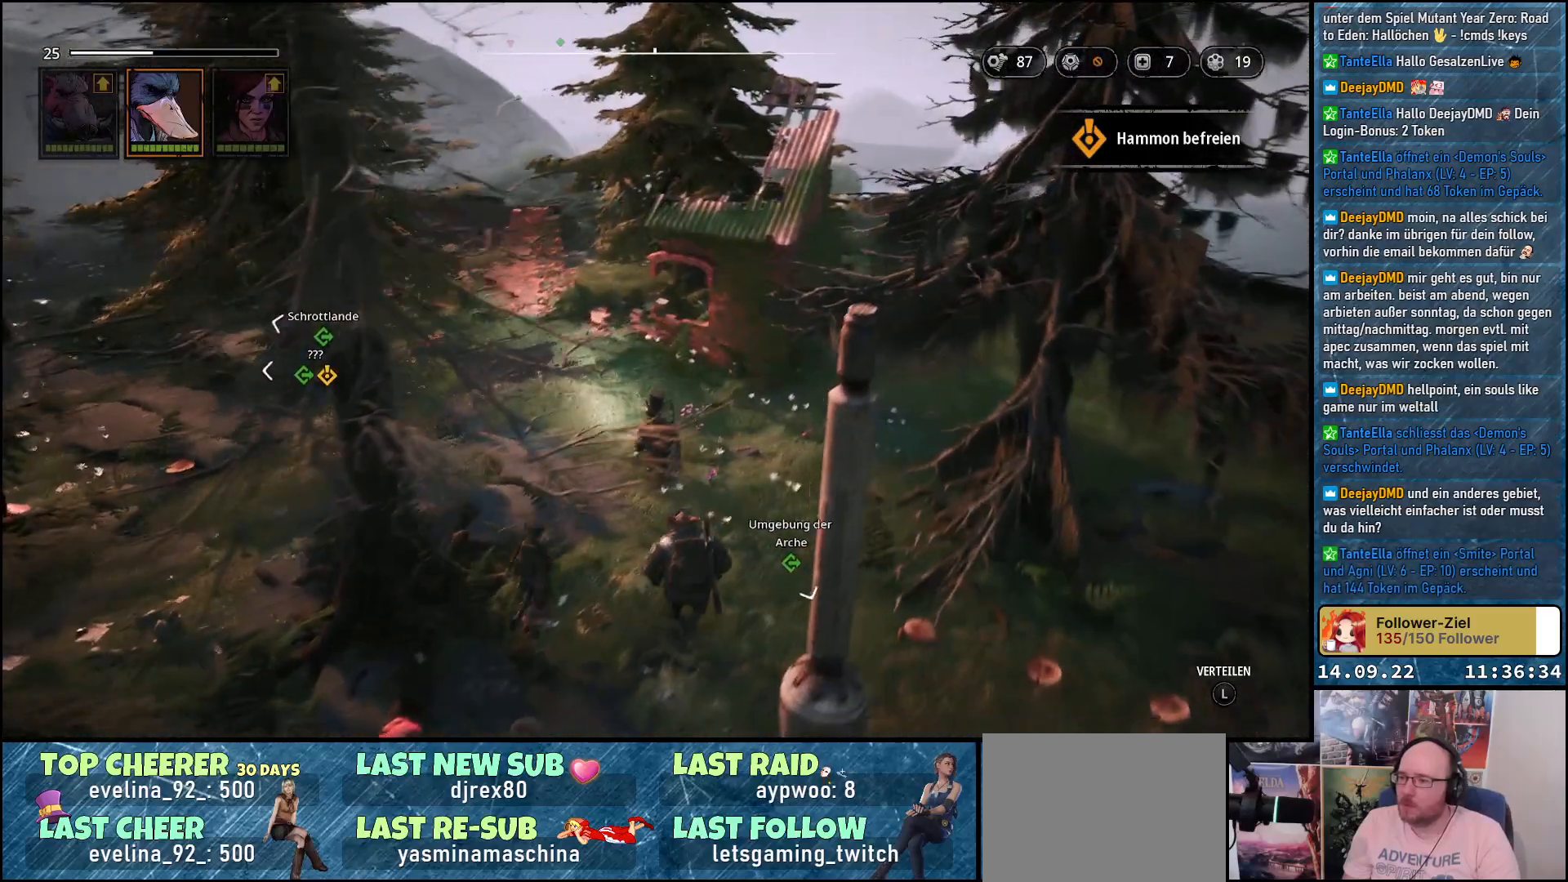
{"buttons": ["L2"], "left_stick": "up-left", "right_stick": "left", "events": []}
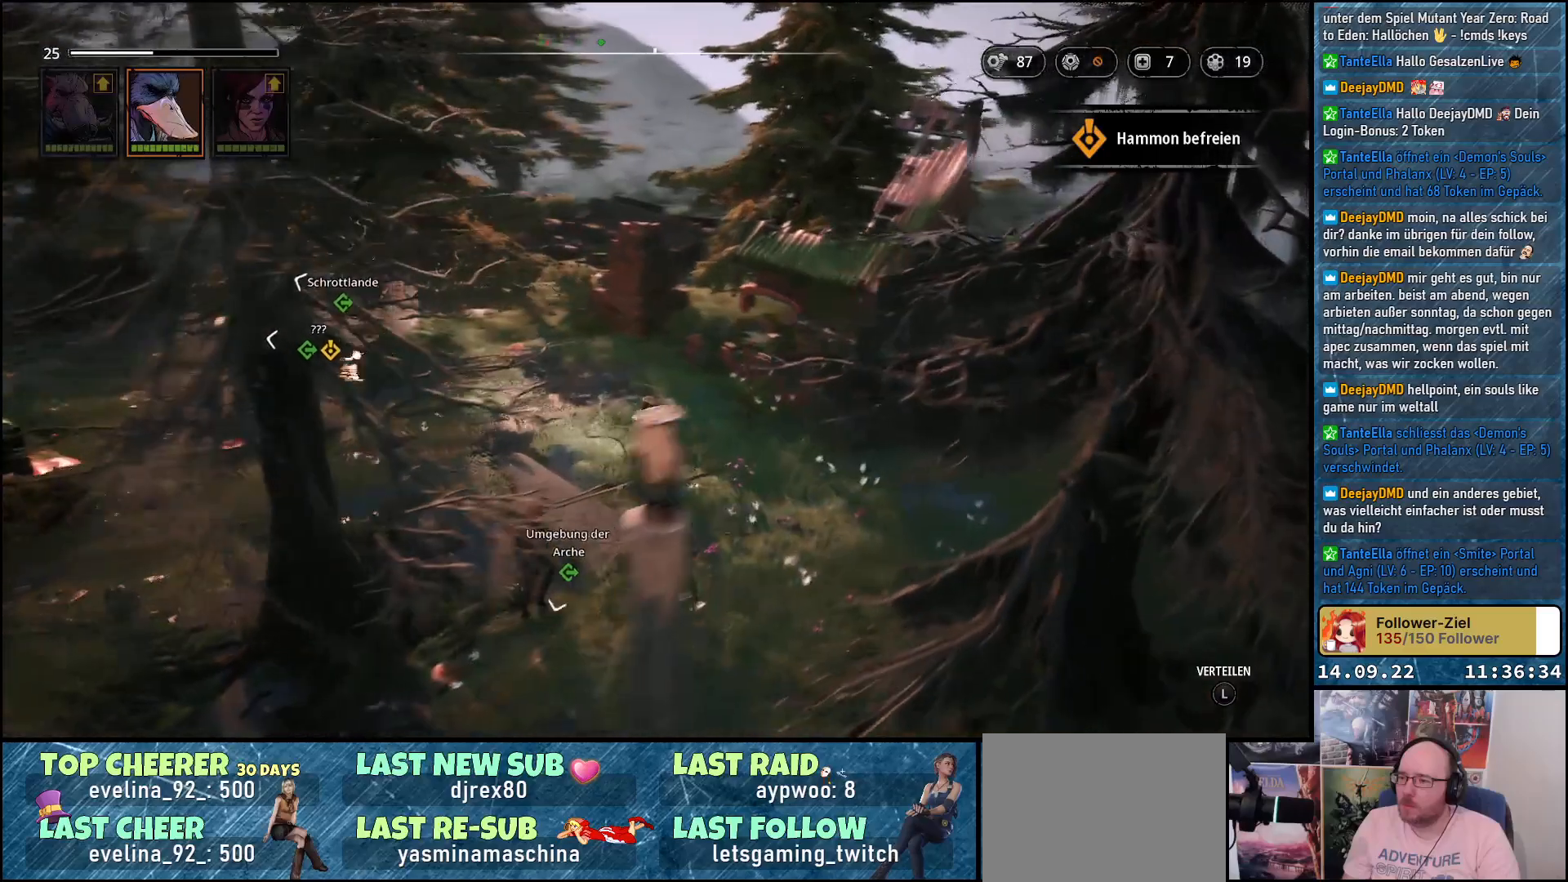
{"buttons": ["L2"], "left_stick": "up-right", "right_stick": "left", "events": [[133, "left_stick", "up"], [467, "left_stick", "up-right"]]}
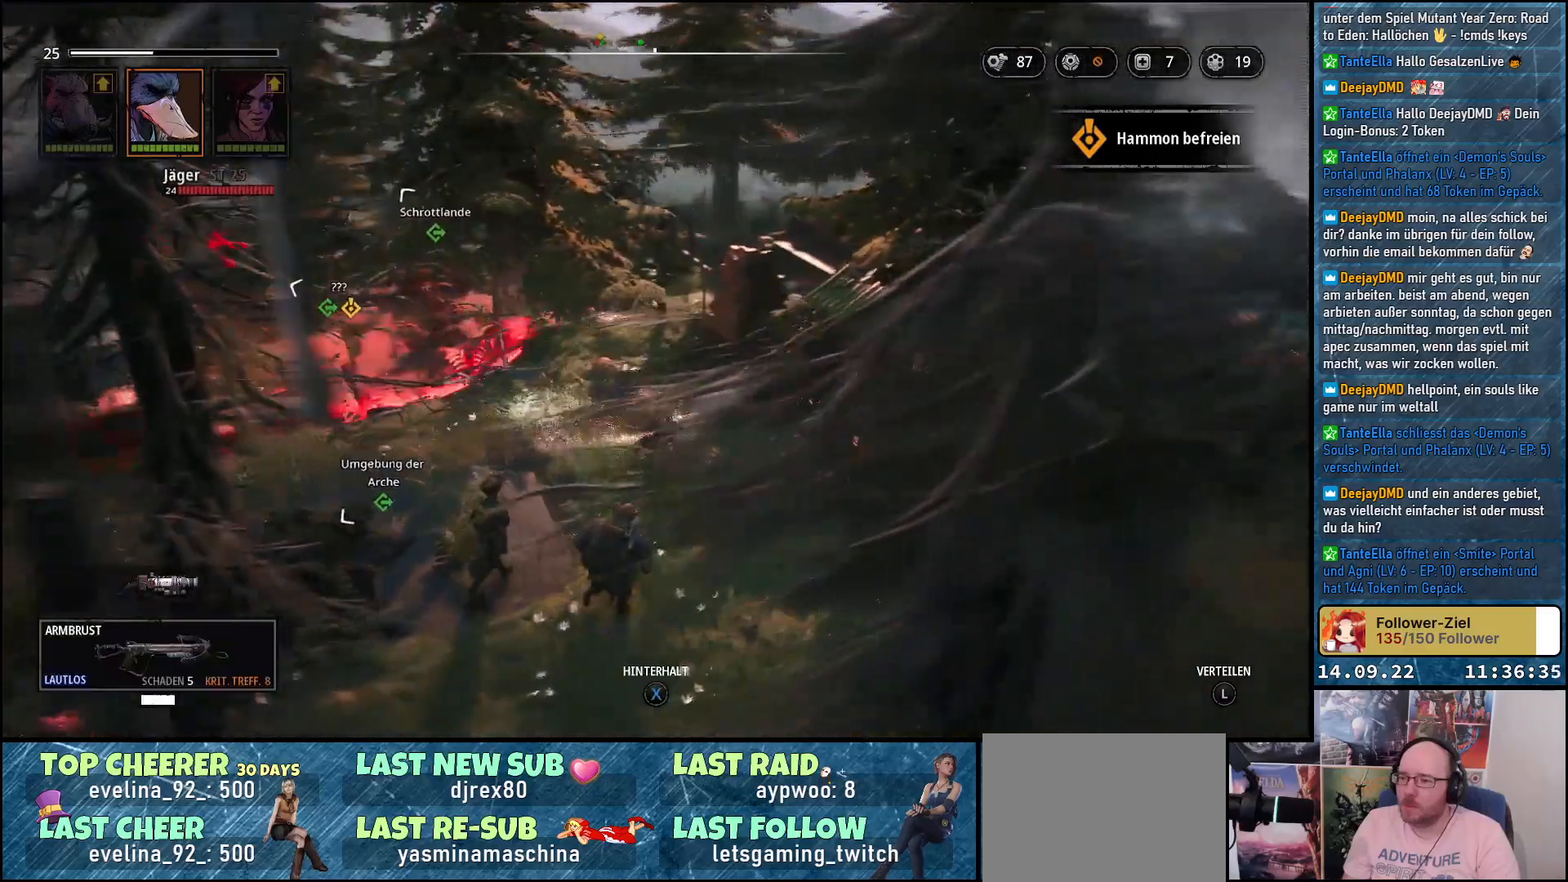
{"buttons": ["L2"], "left_stick": "down-right", "right_stick": "center", "events": [[167, "left_stick", "down-right"], [183, "right_stick", "center"]]}
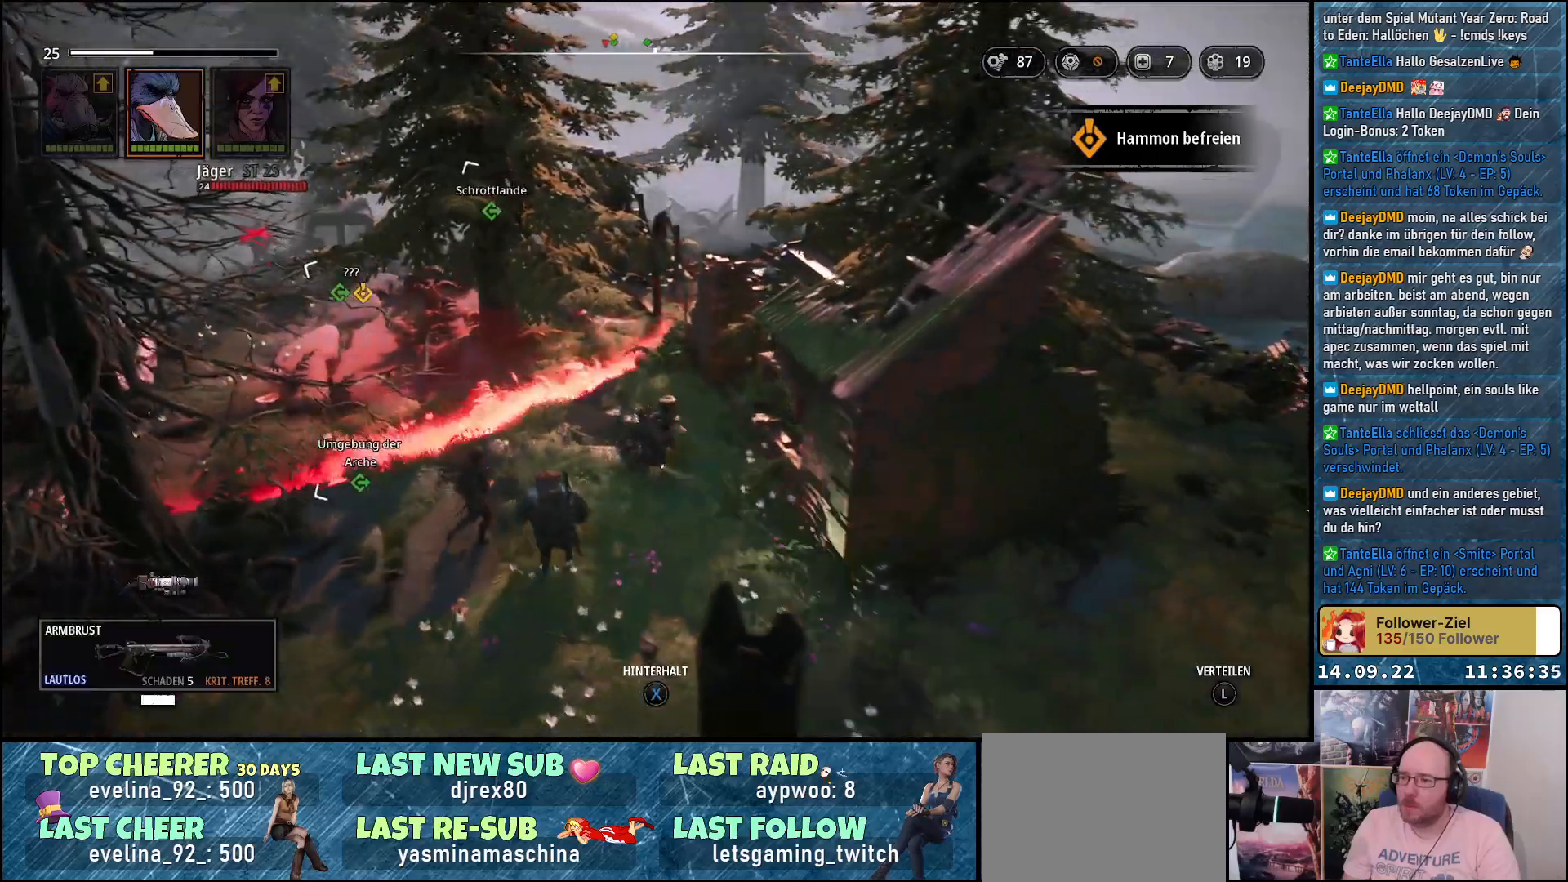
{"buttons": ["L2"], "left_stick": "down-right", "right_stick": "left", "events": [[183, "right_stick", "left"]]}
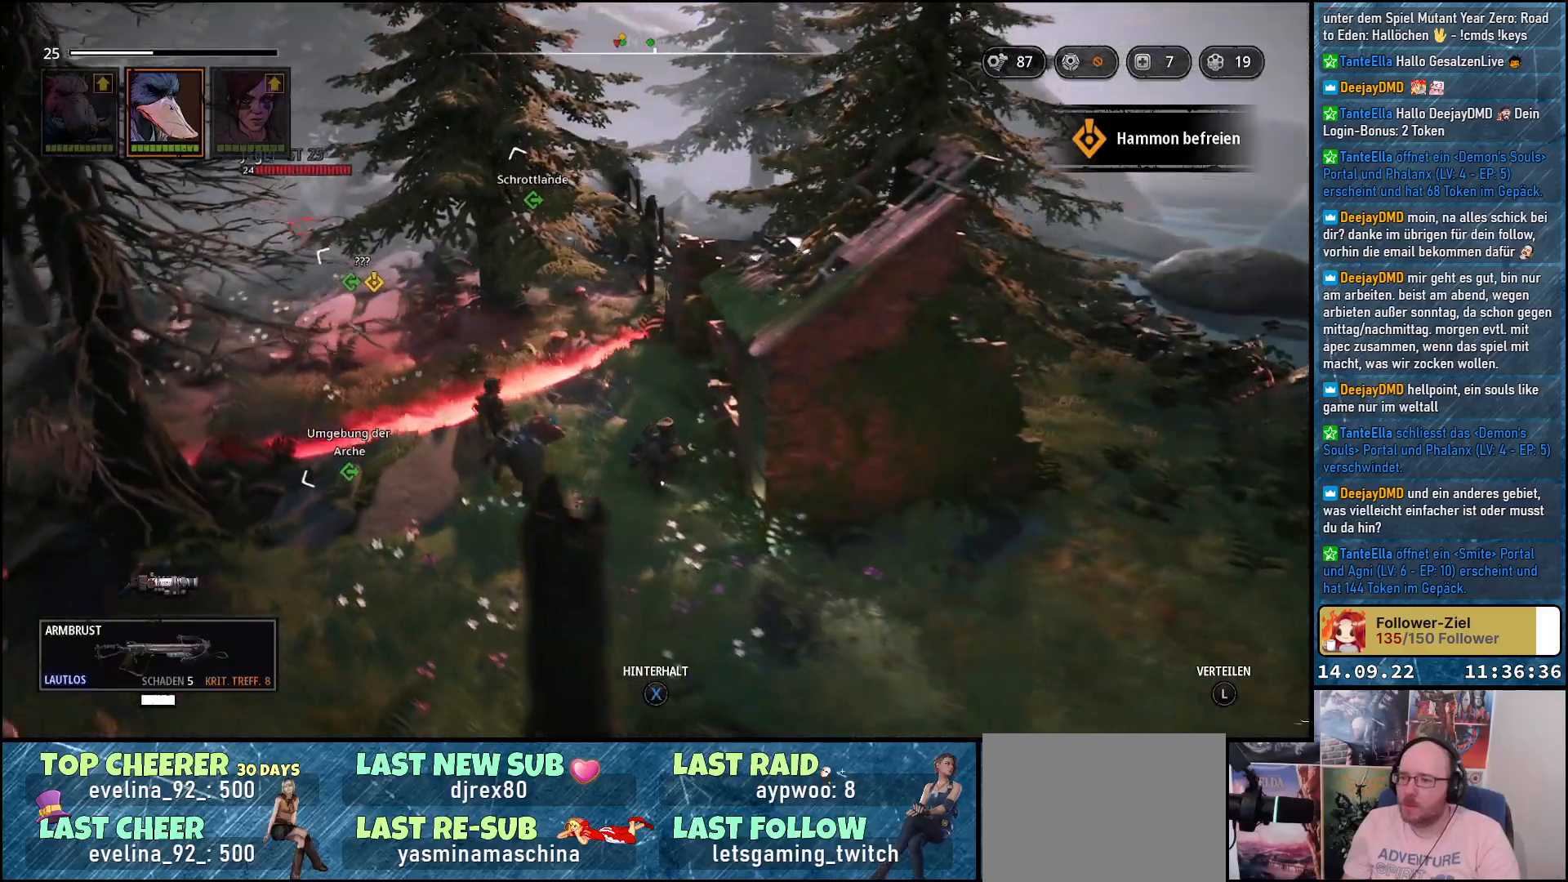
{"buttons": ["L2"], "left_stick": "down-right", "right_stick": "left", "events": []}
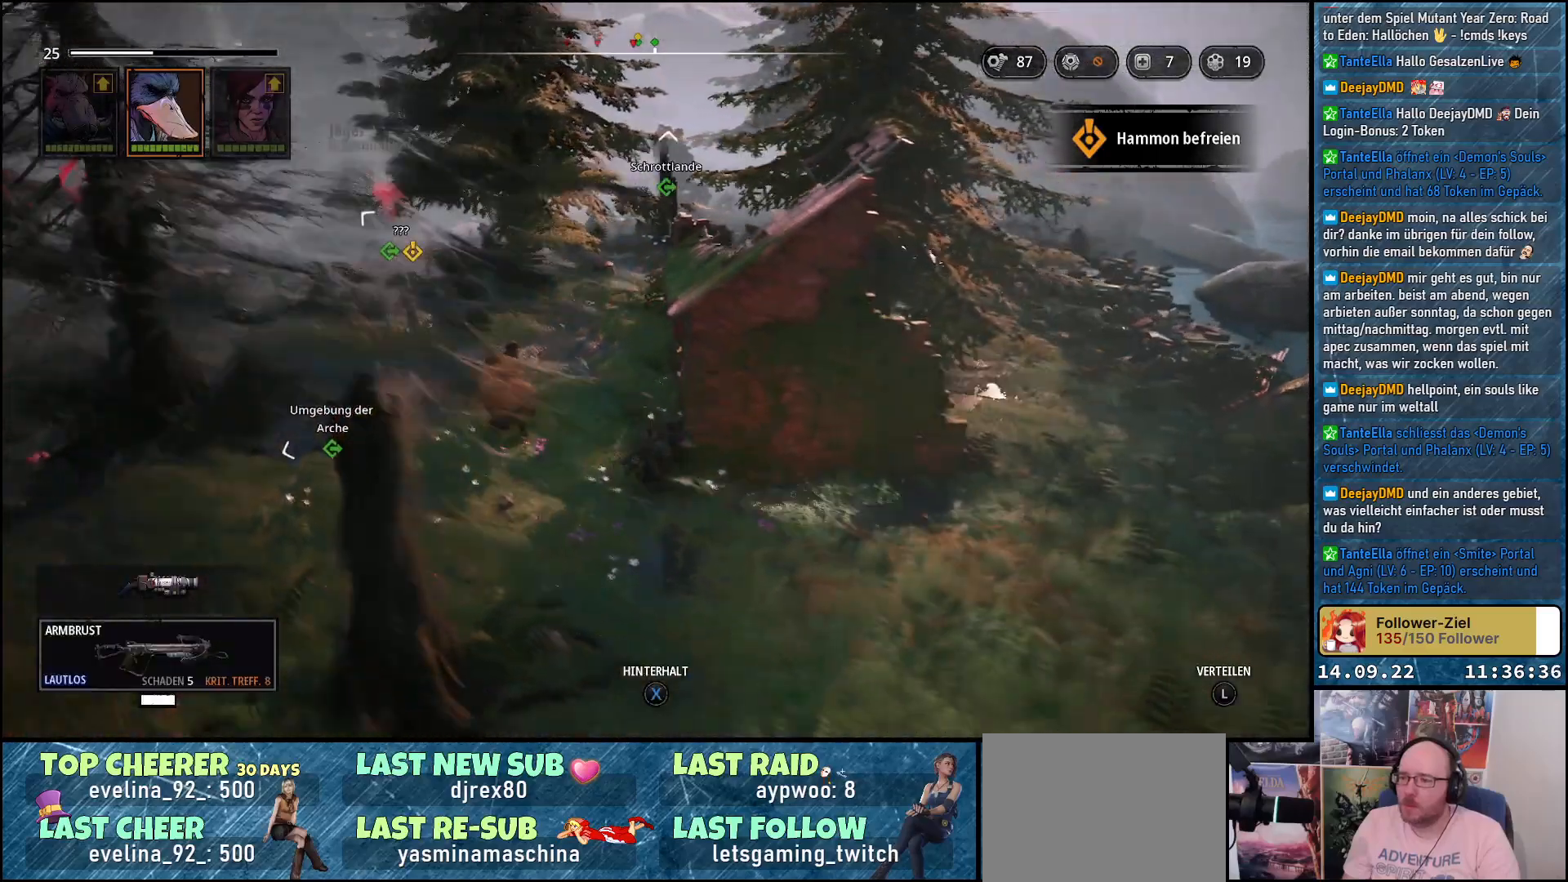
{"buttons": ["L2"], "left_stick": "down-right", "right_stick": "left", "events": []}
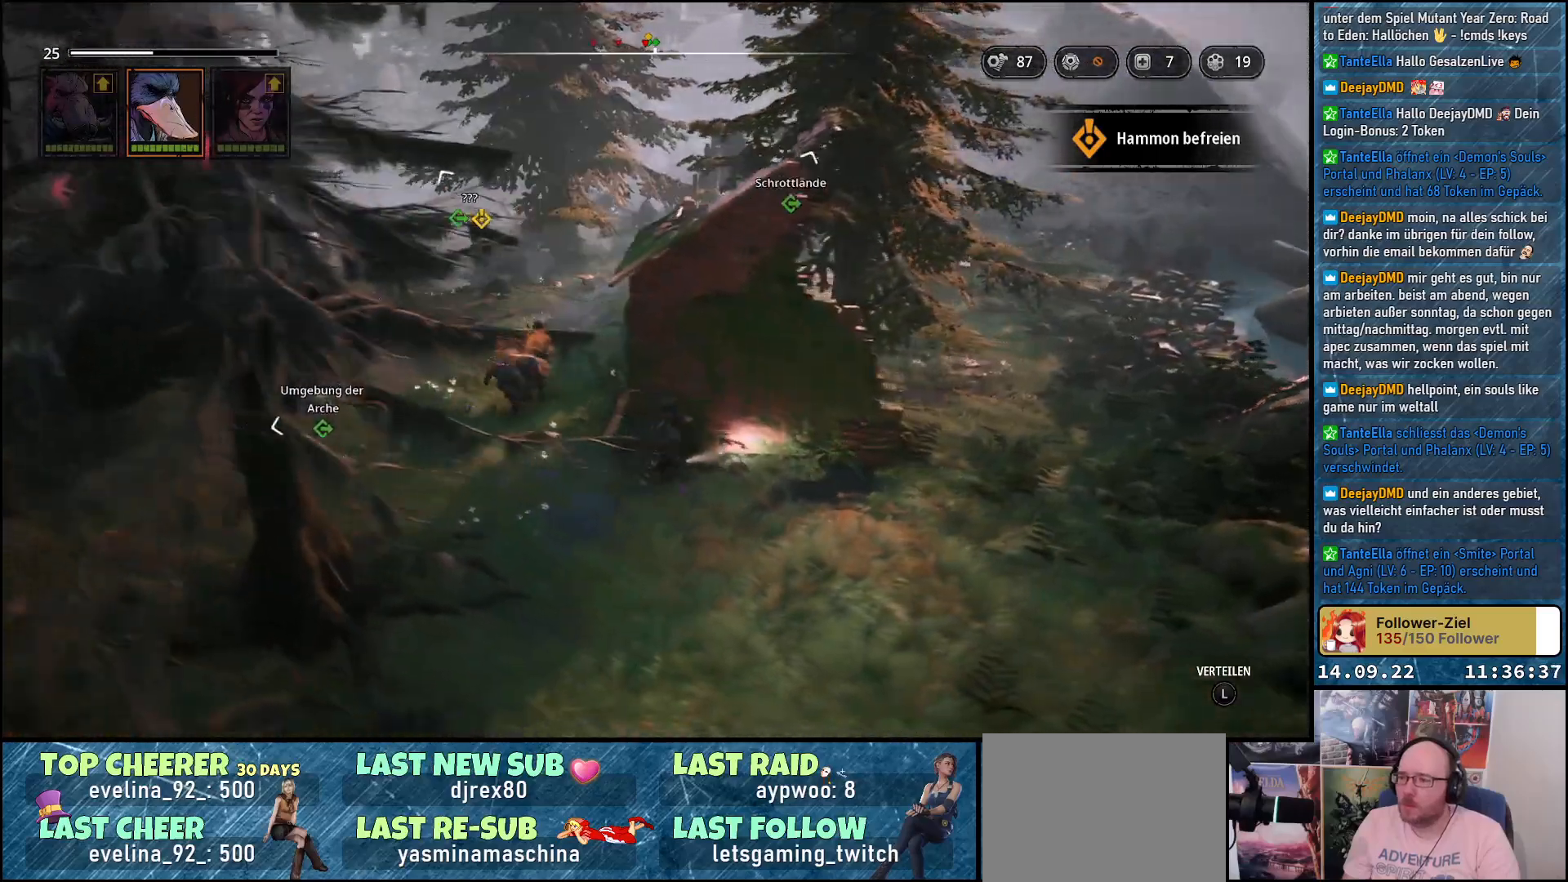
{"buttons": ["L2"], "left_stick": "down-right", "right_stick": "left", "events": []}
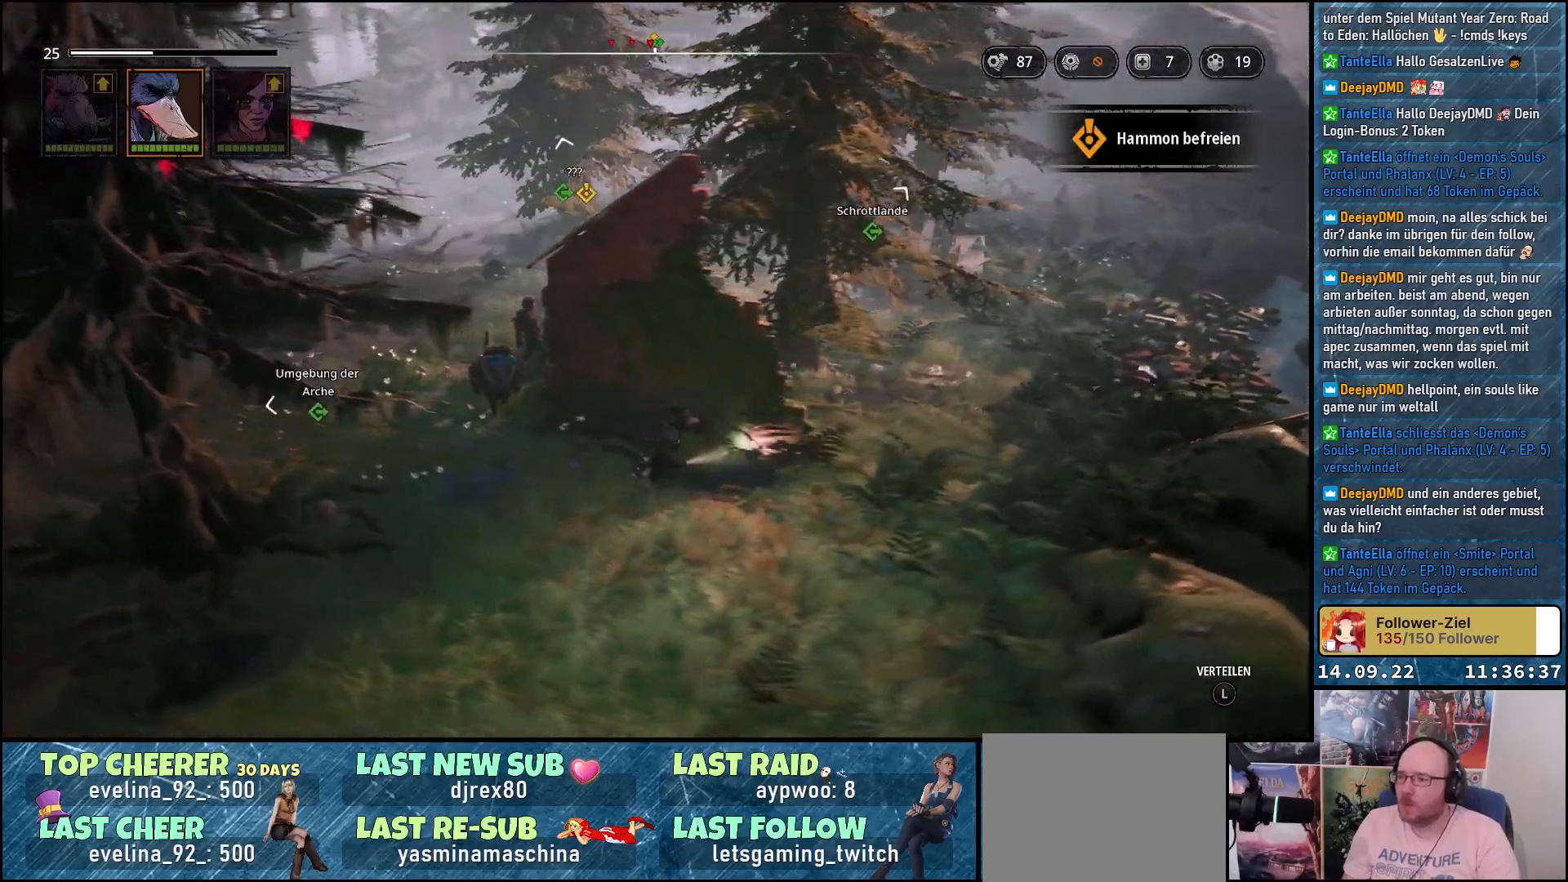
{"buttons": ["L2"], "left_stick": "right", "right_stick": "down-left", "events": [[200, "right_stick", "down-left"], [450, "left_stick", "right"]]}
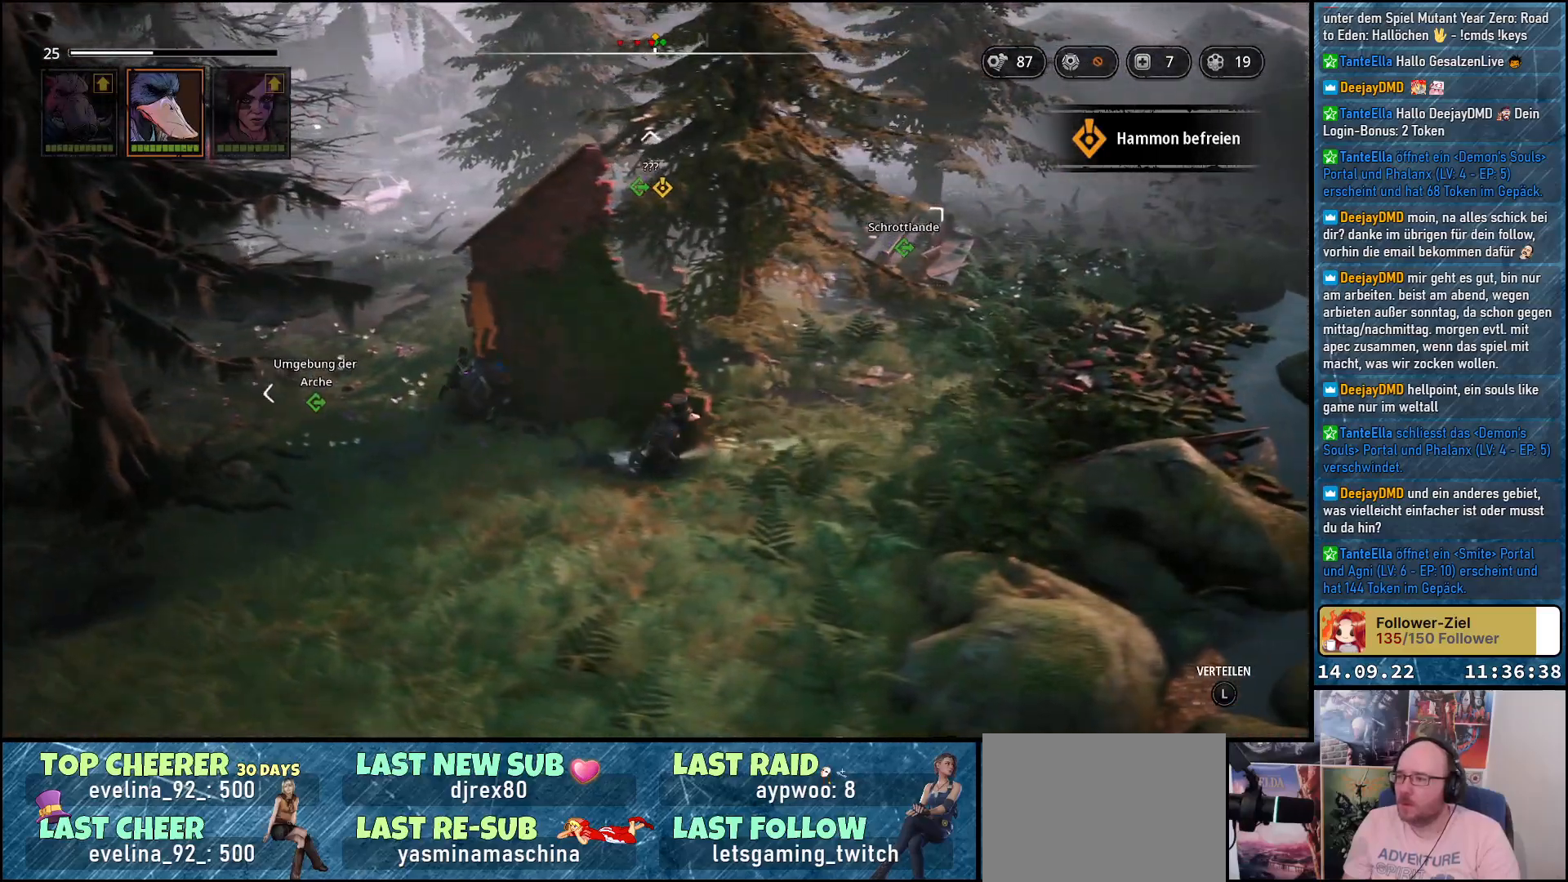
{"buttons": ["L2"], "left_stick": "up-right", "right_stick": "down-left", "events": [[333, "left_stick", "up-right"]]}
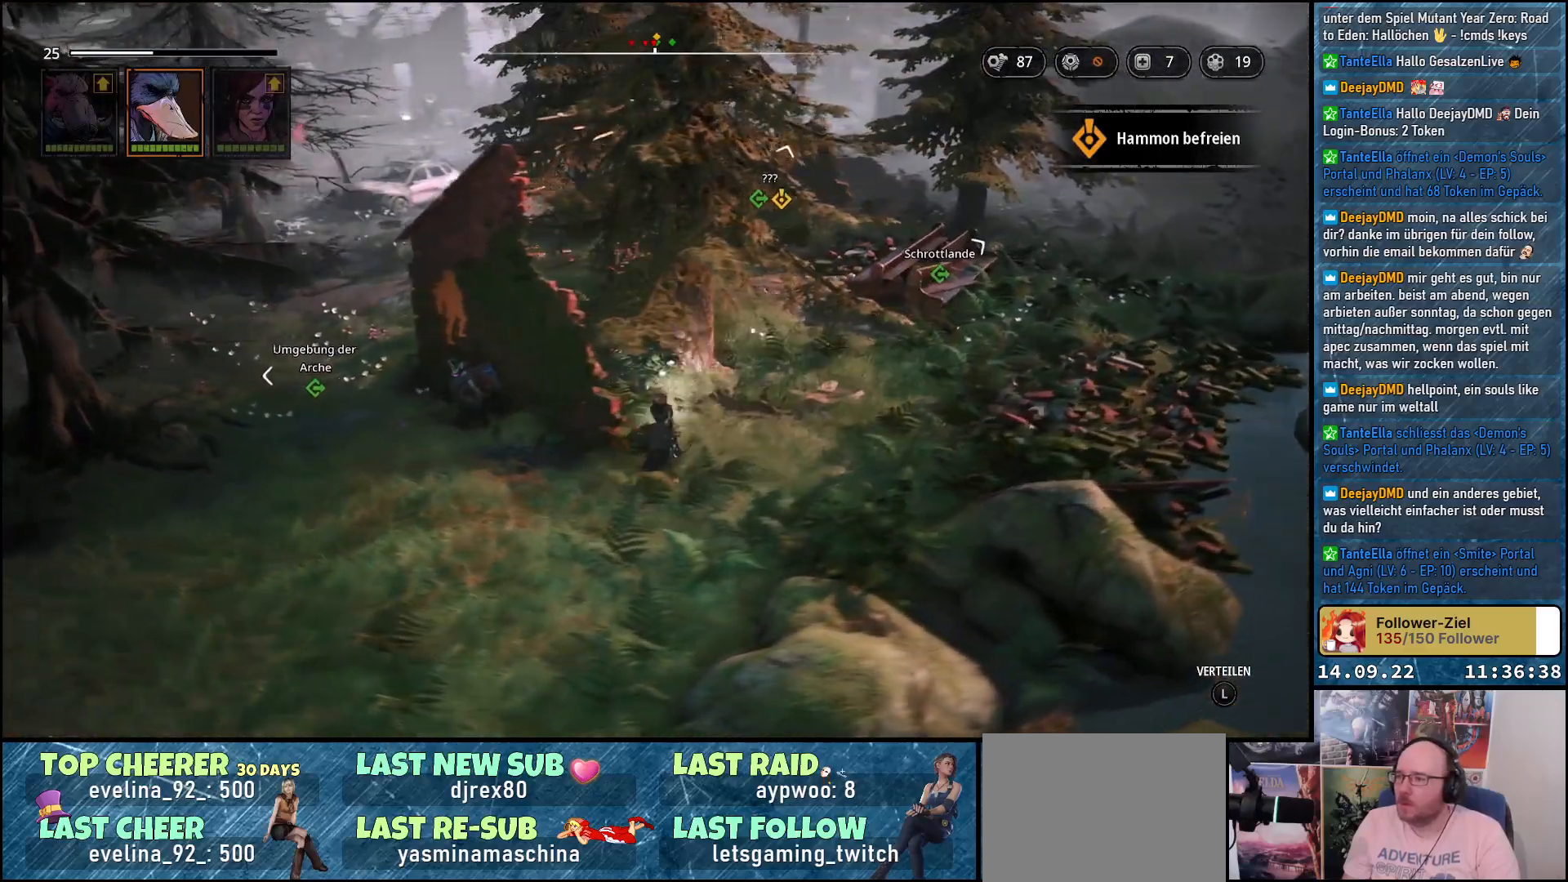
{"buttons": ["L2"], "left_stick": "up-right", "right_stick": "down-left", "events": []}
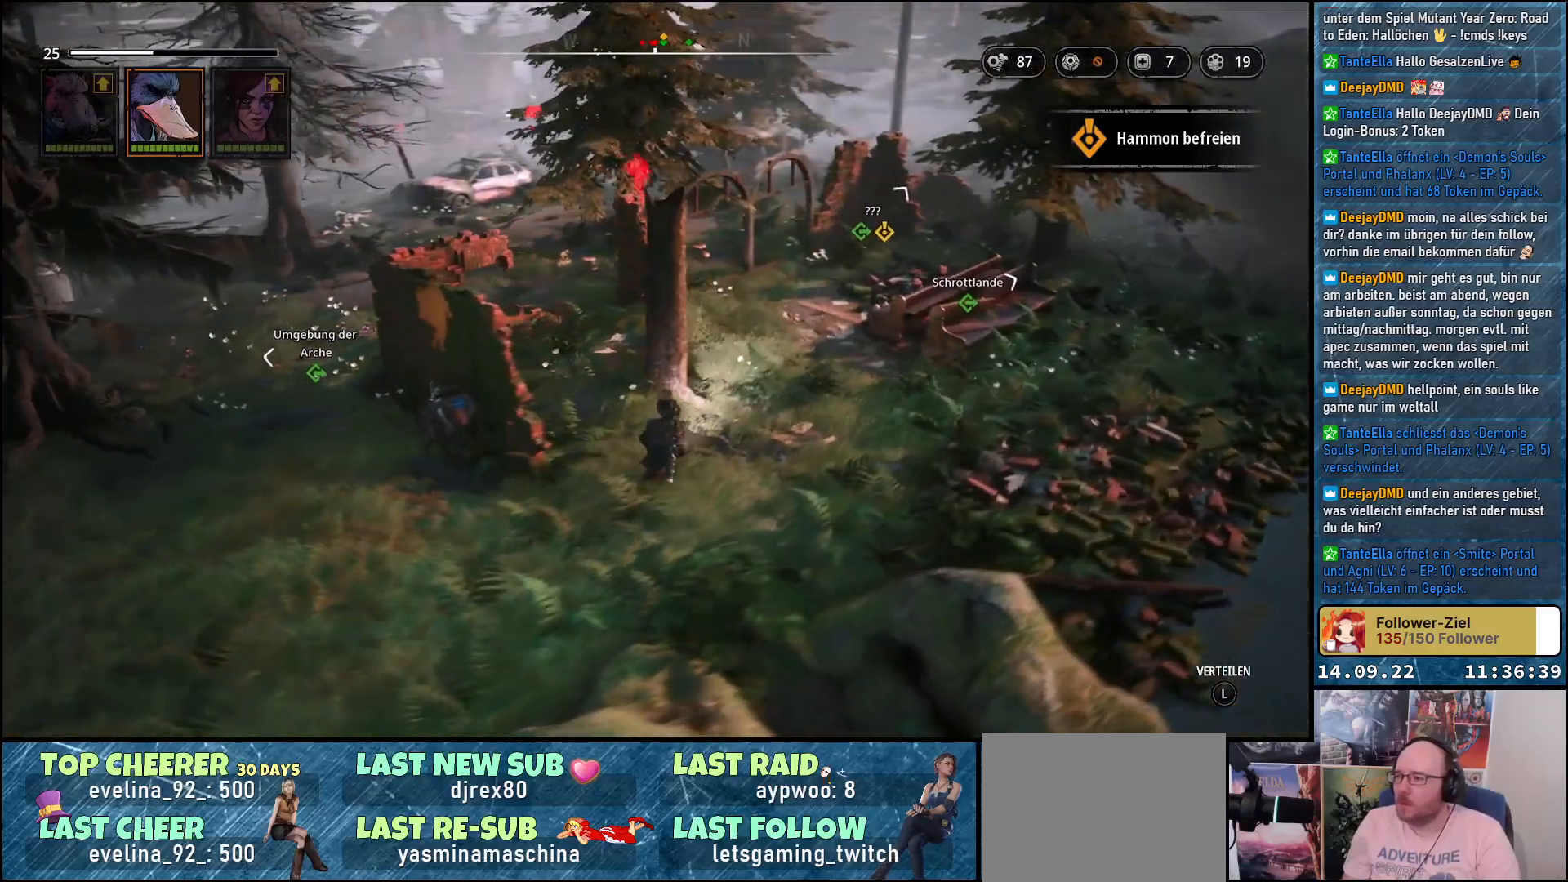
{"buttons": ["L2"], "left_stick": "up-right", "right_stick": "down-left", "events": []}
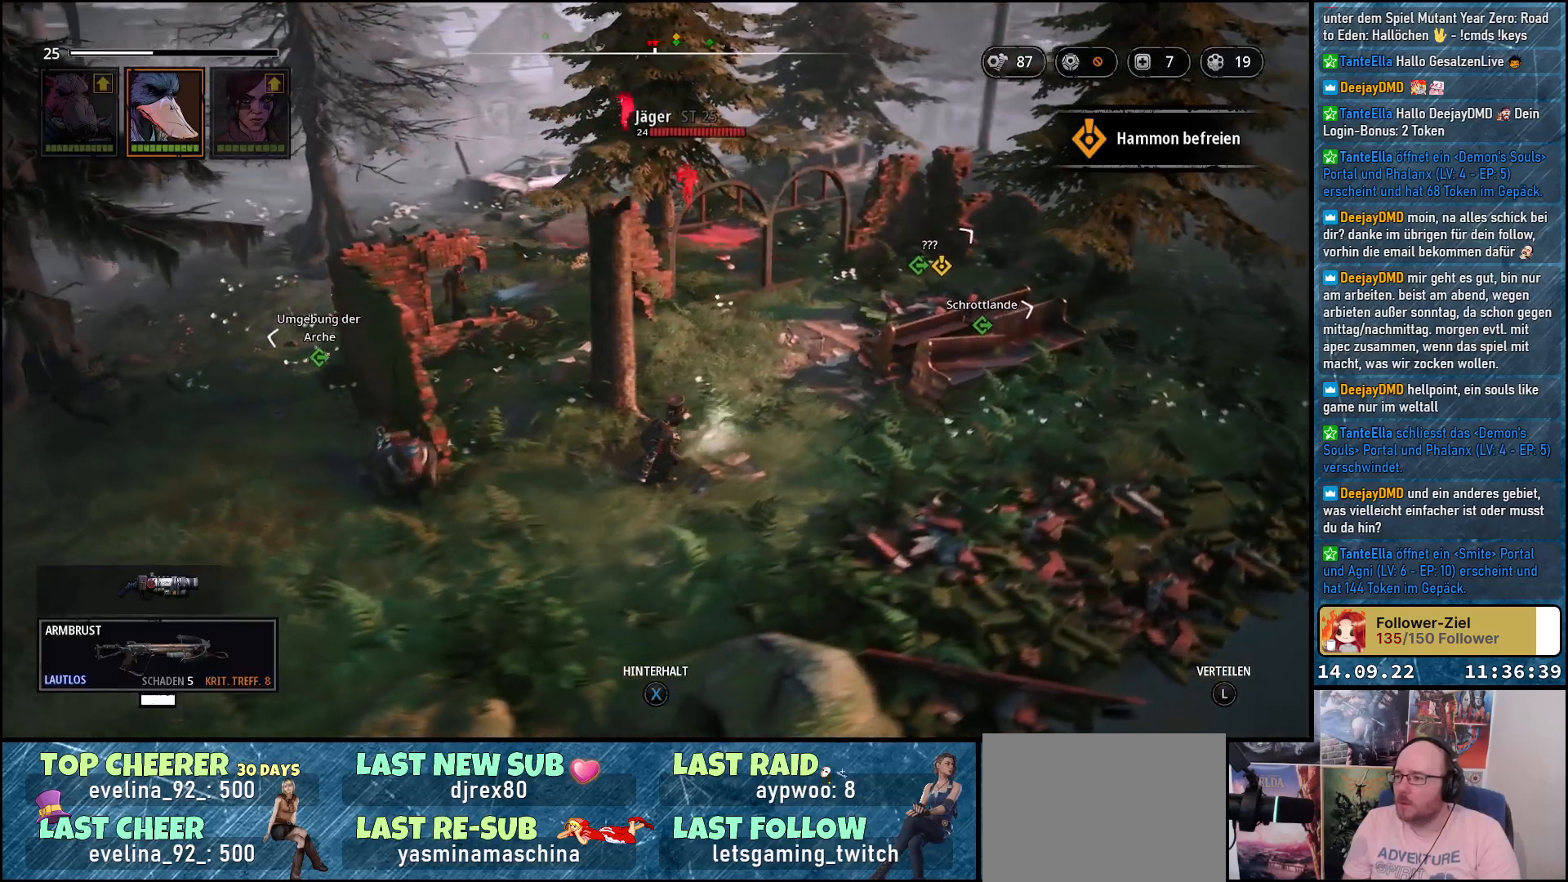
{"buttons": ["L2"], "left_stick": "down-right", "right_stick": "down-left", "events": [[67, "left_stick", "right"], [250, "left_stick", "down-right"]]}
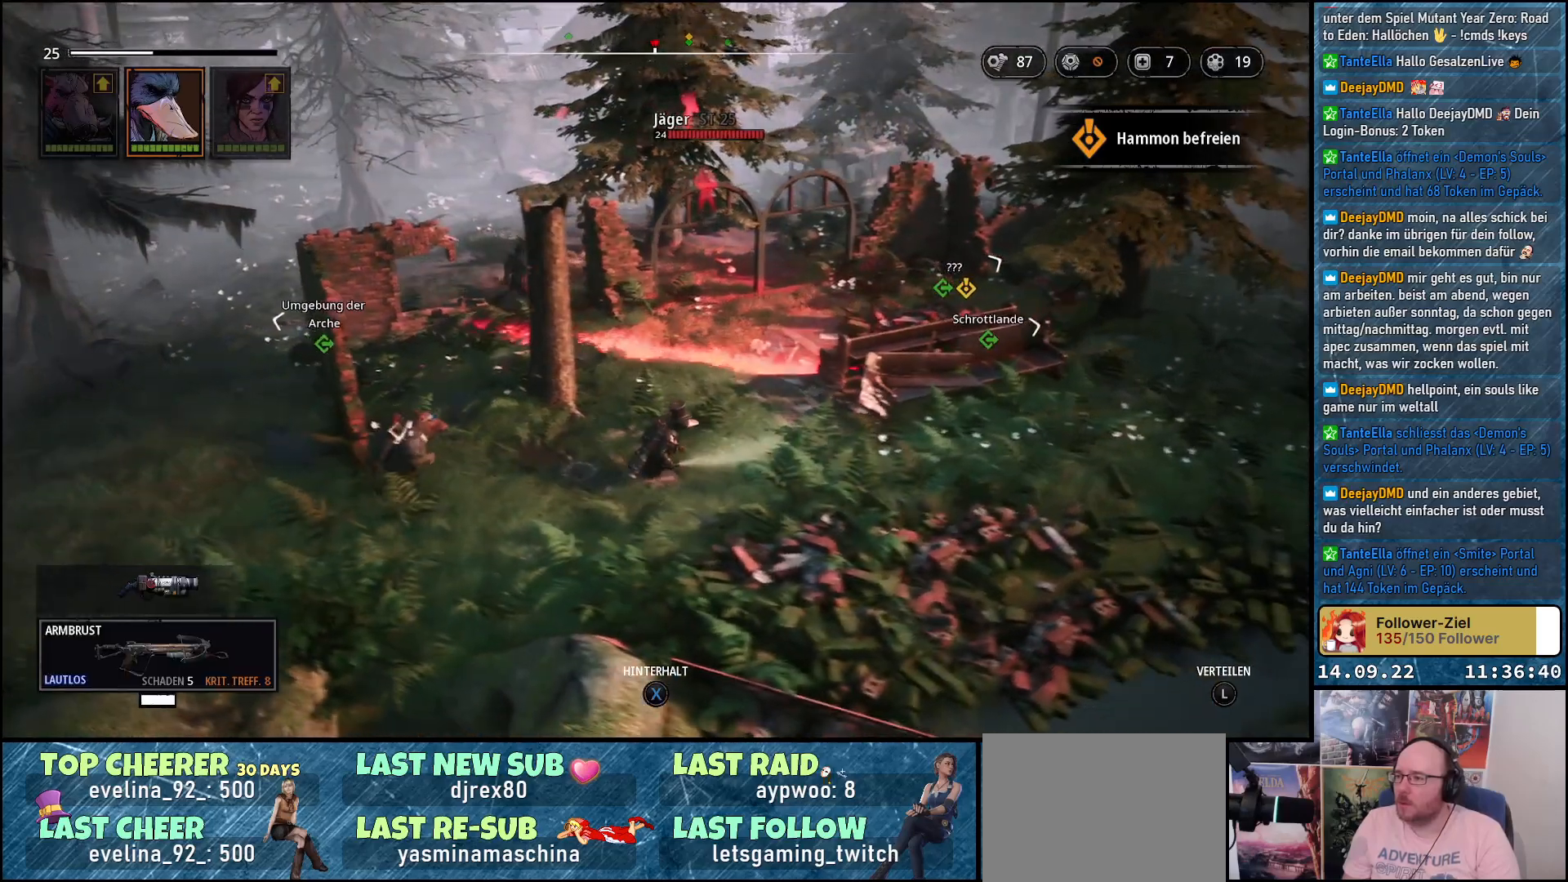
{"buttons": ["L2"], "left_stick": "down-right", "right_stick": "center", "events": [[83, "right_stick", "center"]]}
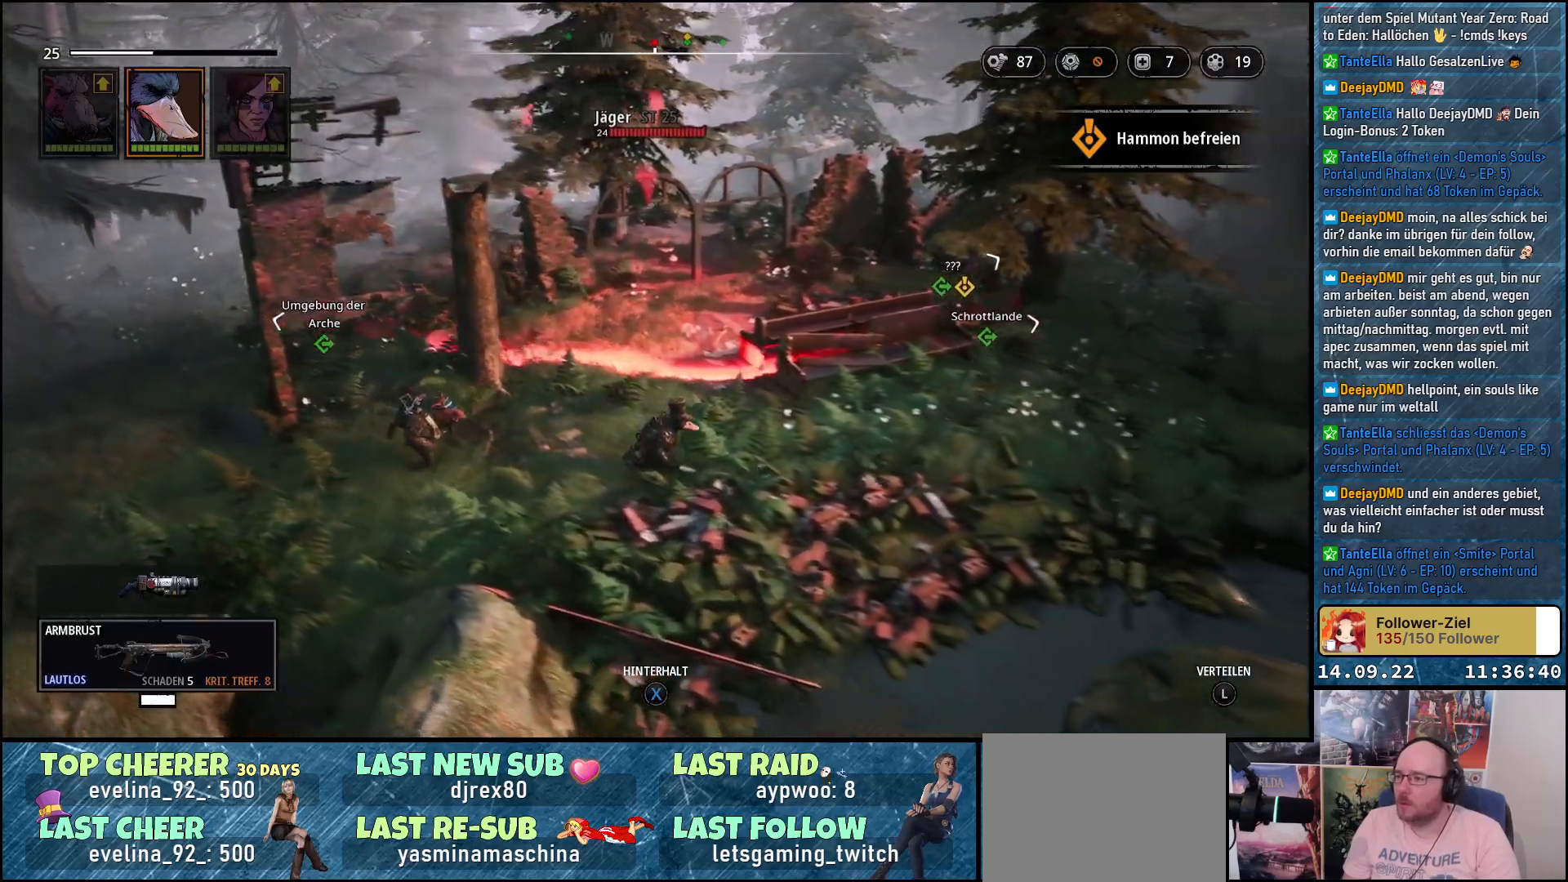
{"buttons": ["L2"], "left_stick": "right", "right_stick": "center", "events": [[133, "left_stick", "right"]]}
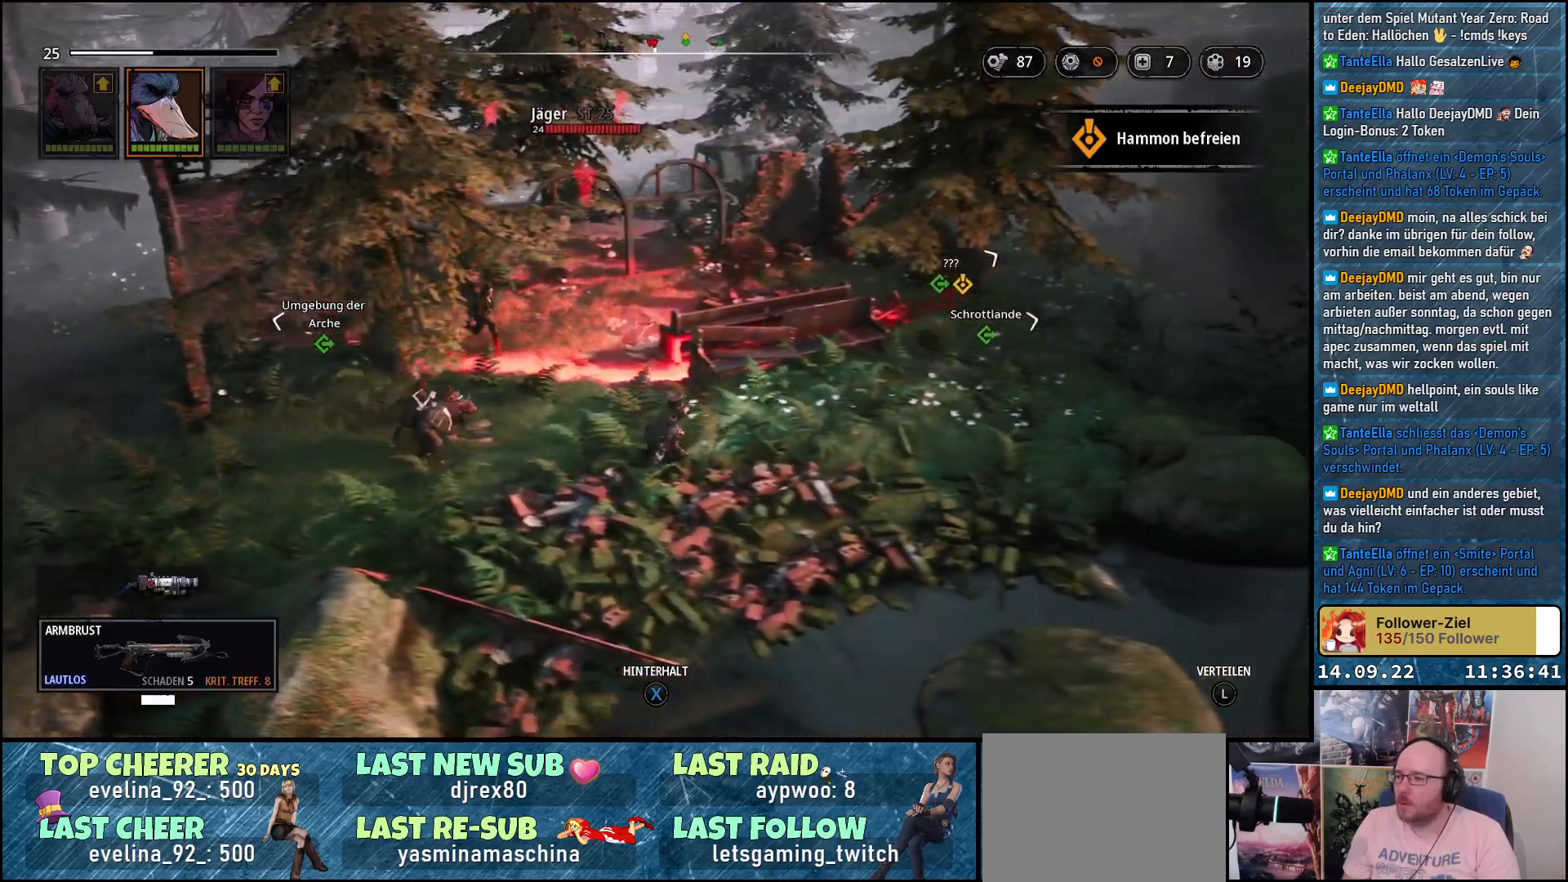
{"buttons": ["L2"], "left_stick": "right", "right_stick": "down-left", "events": [[133, "right_stick", "down-left"]]}
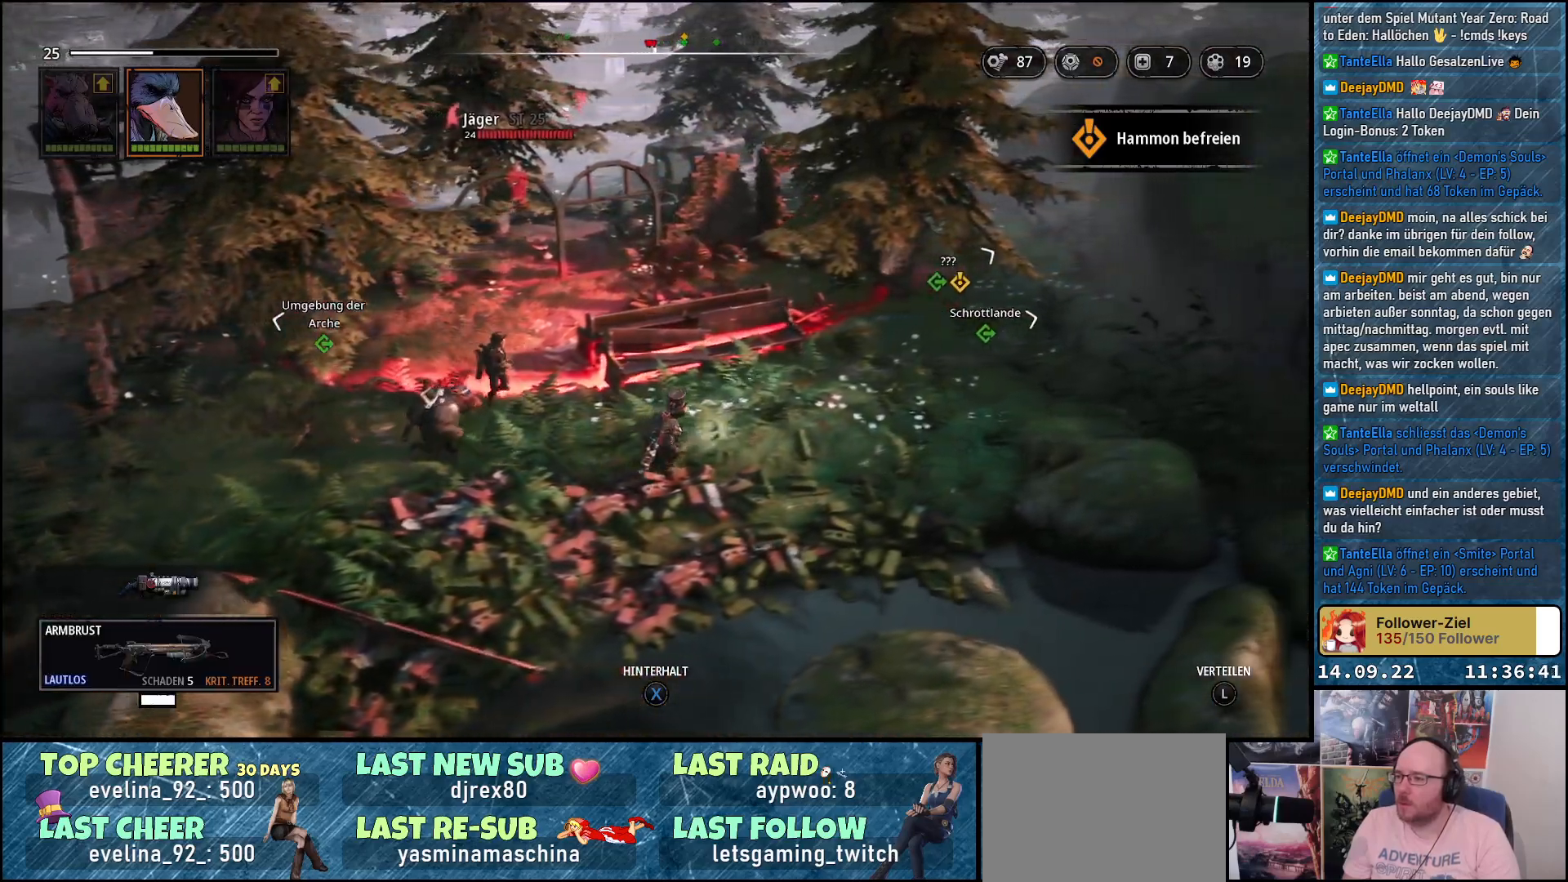
{"buttons": ["L2"], "left_stick": "right", "right_stick": "down-left", "events": []}
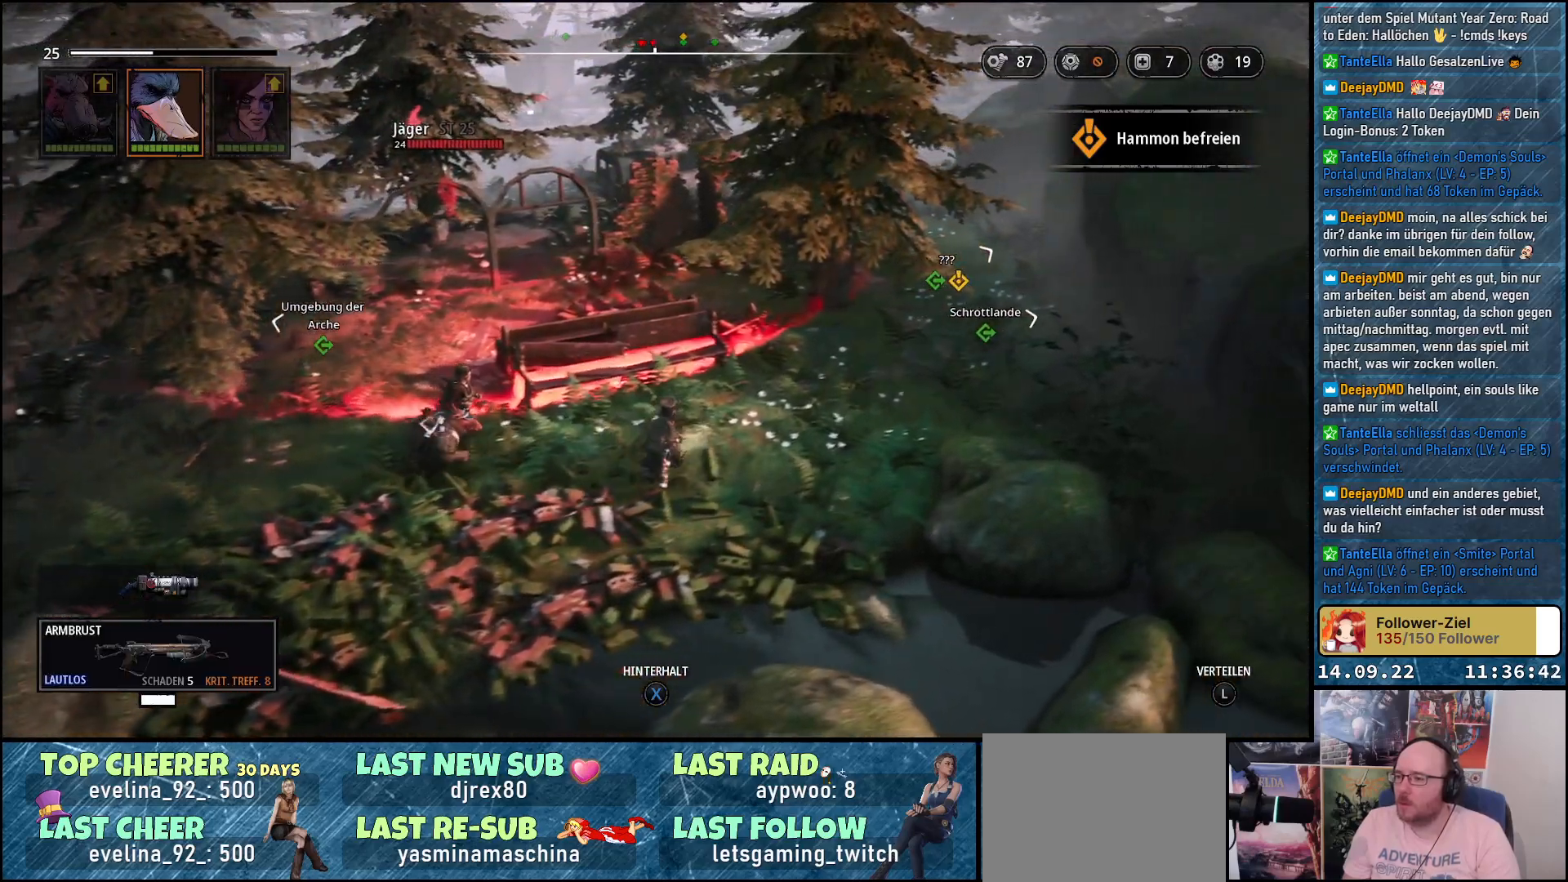
{"buttons": ["L2"], "left_stick": "right", "right_stick": "down-left", "events": []}
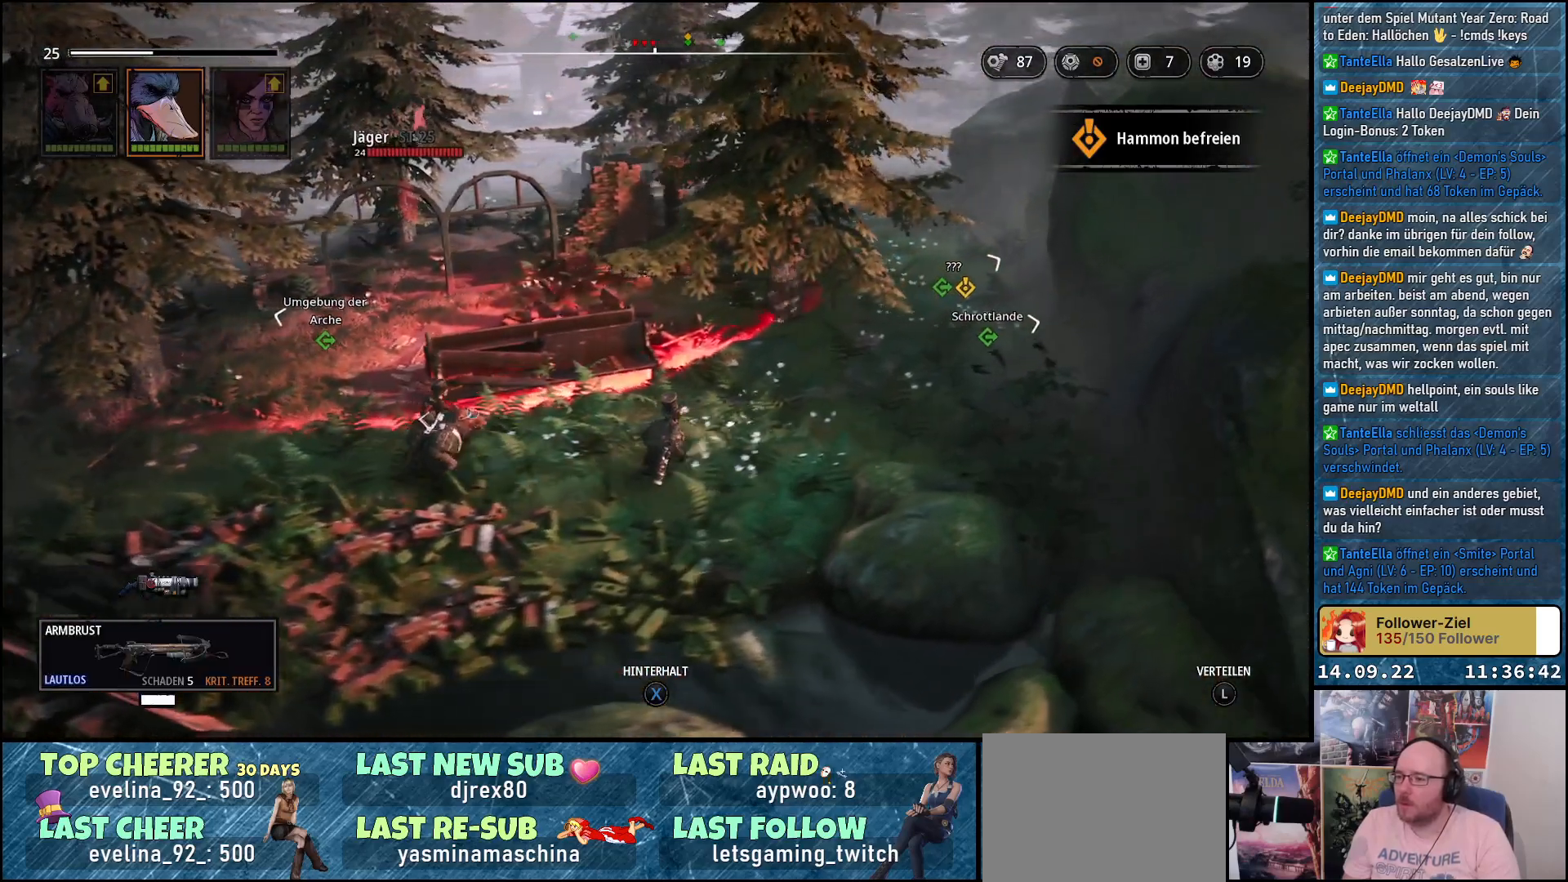
{"buttons": ["L2"], "left_stick": "right", "right_stick": "down-left", "events": []}
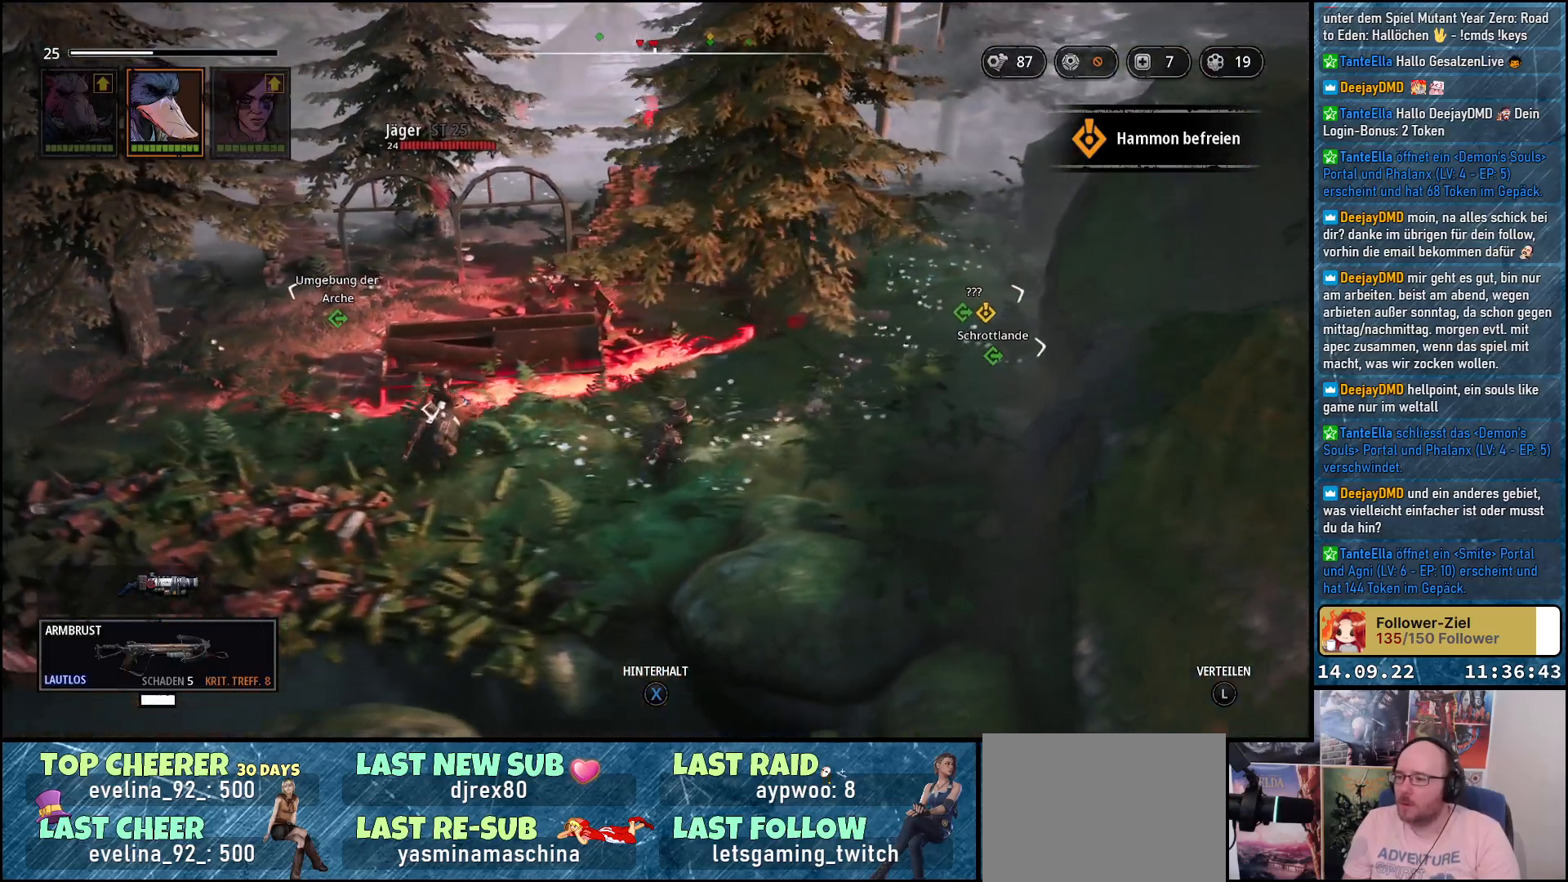
{"buttons": ["L2"], "left_stick": "up-right", "right_stick": "center", "events": [[150, "right_stick", "center"], [417, "left_stick", "up-right"]]}
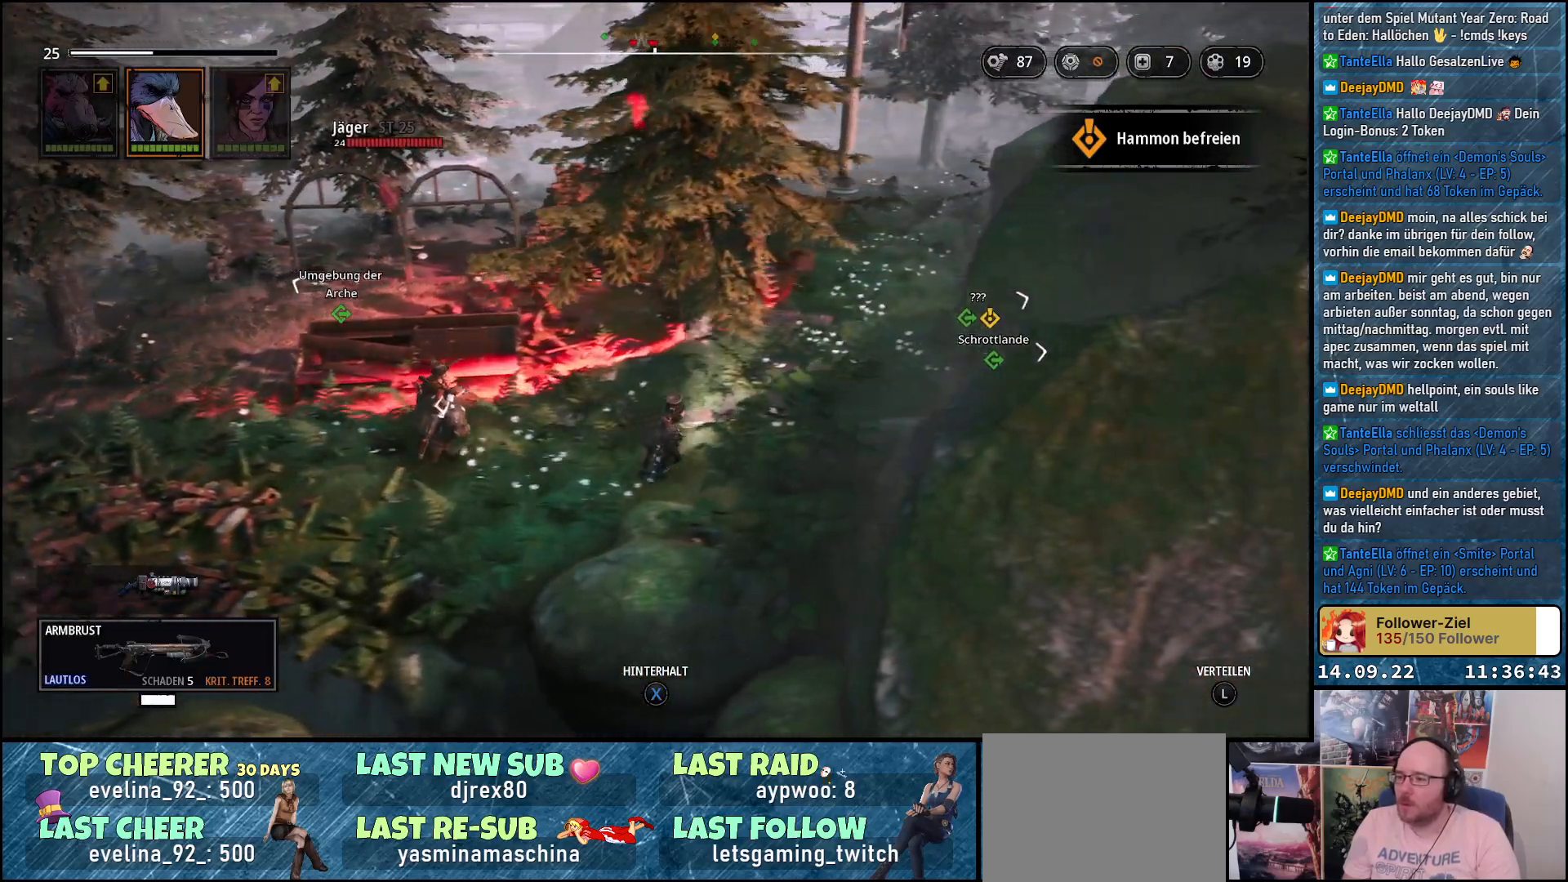
{"buttons": ["L2"], "left_stick": "up-right", "right_stick": "center", "events": []}
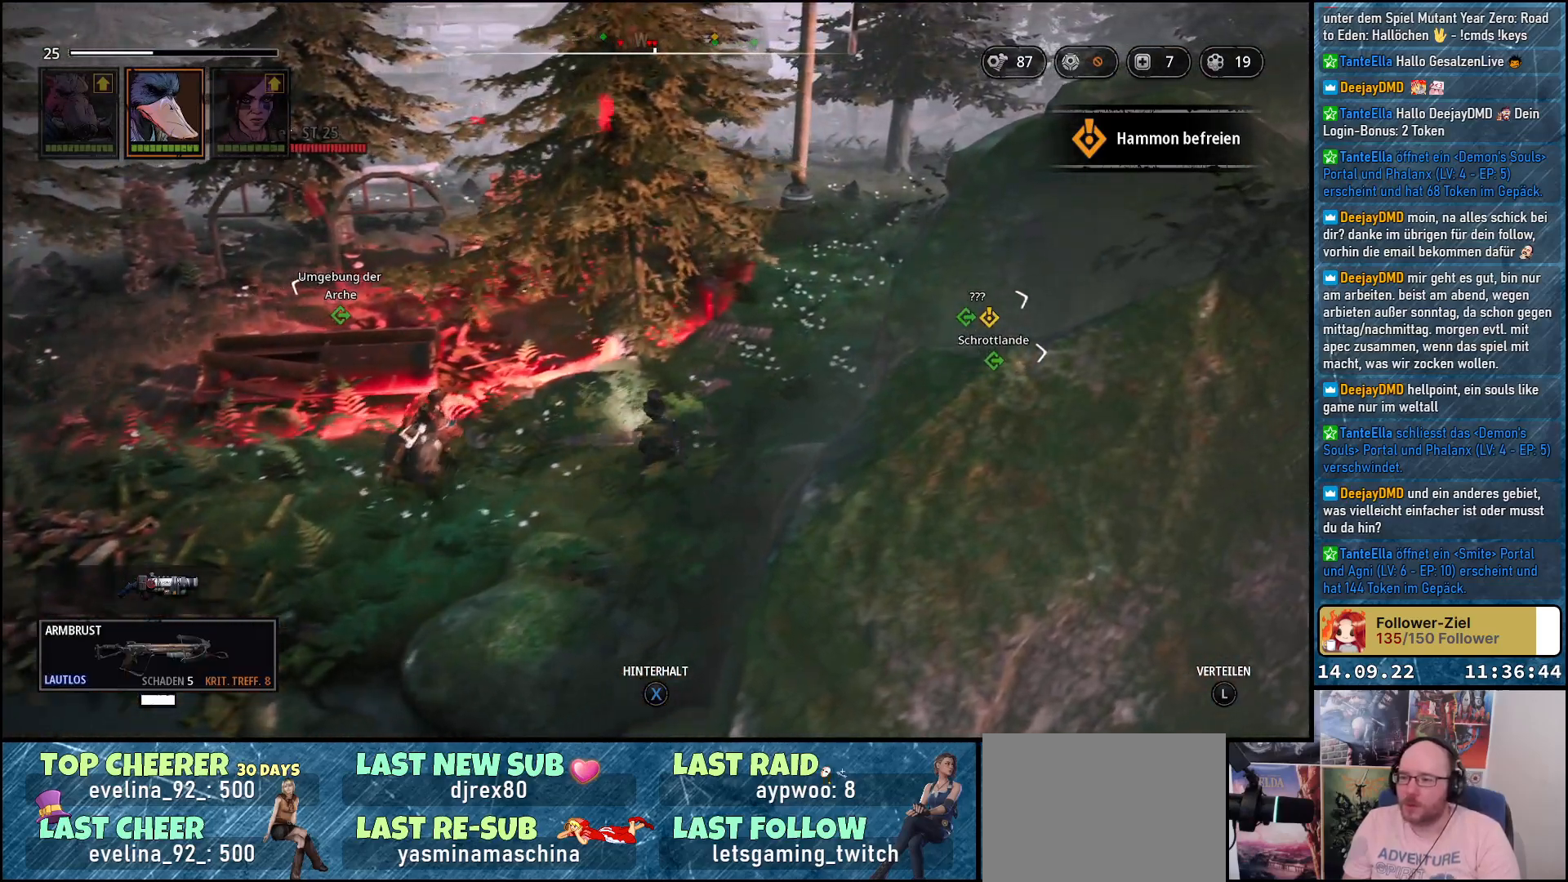
{"buttons": ["L2"], "left_stick": "up-right", "right_stick": "right", "events": [[267, "right_stick", "right"]]}
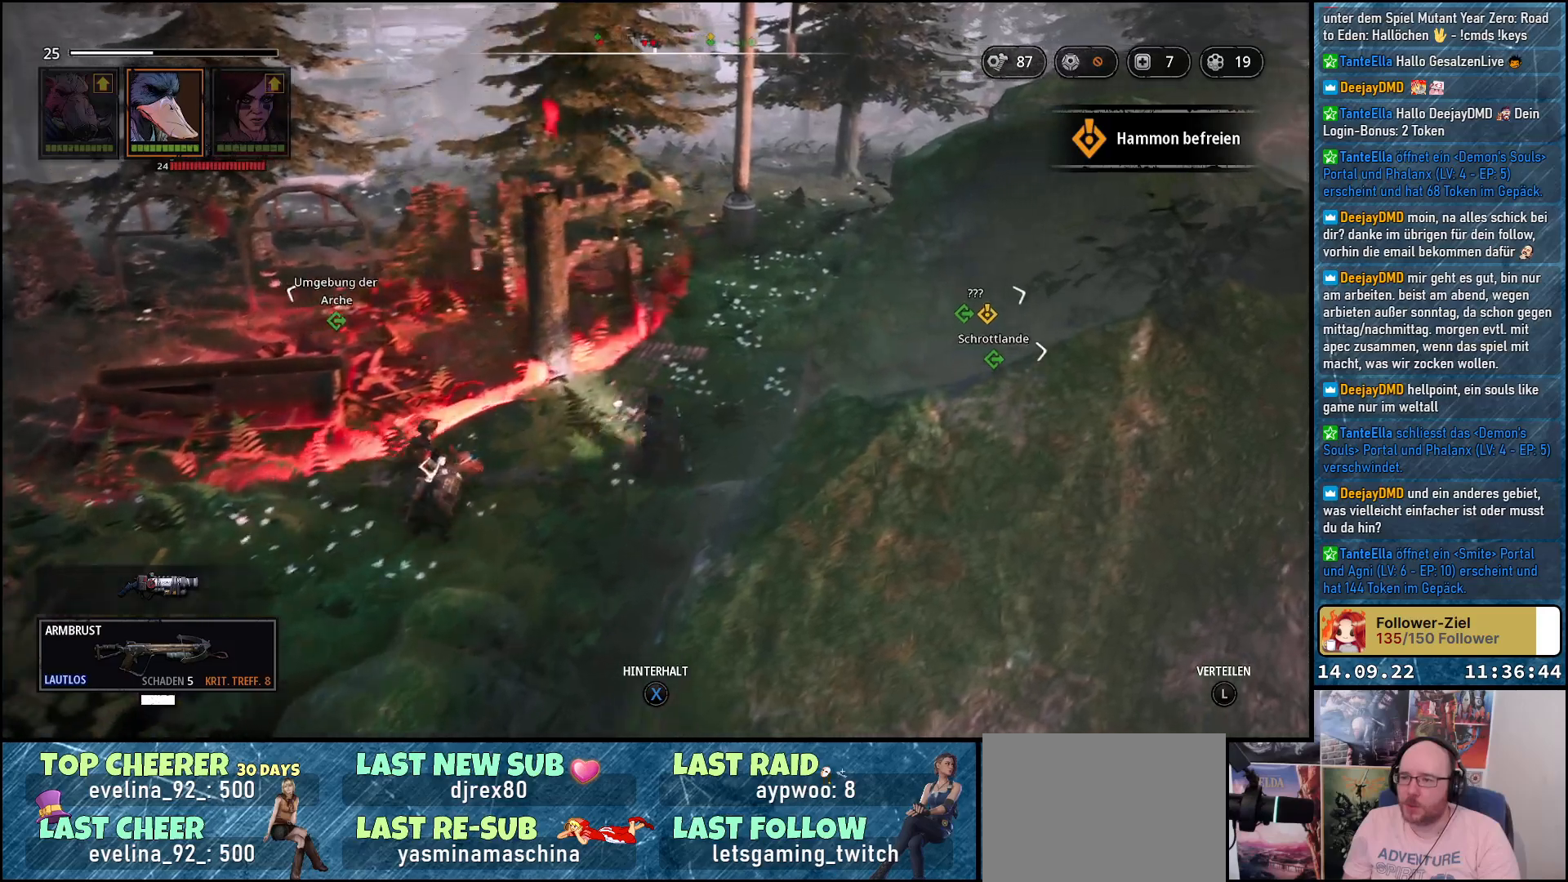
{"buttons": ["L2"], "left_stick": "up-right", "right_stick": "right", "events": []}
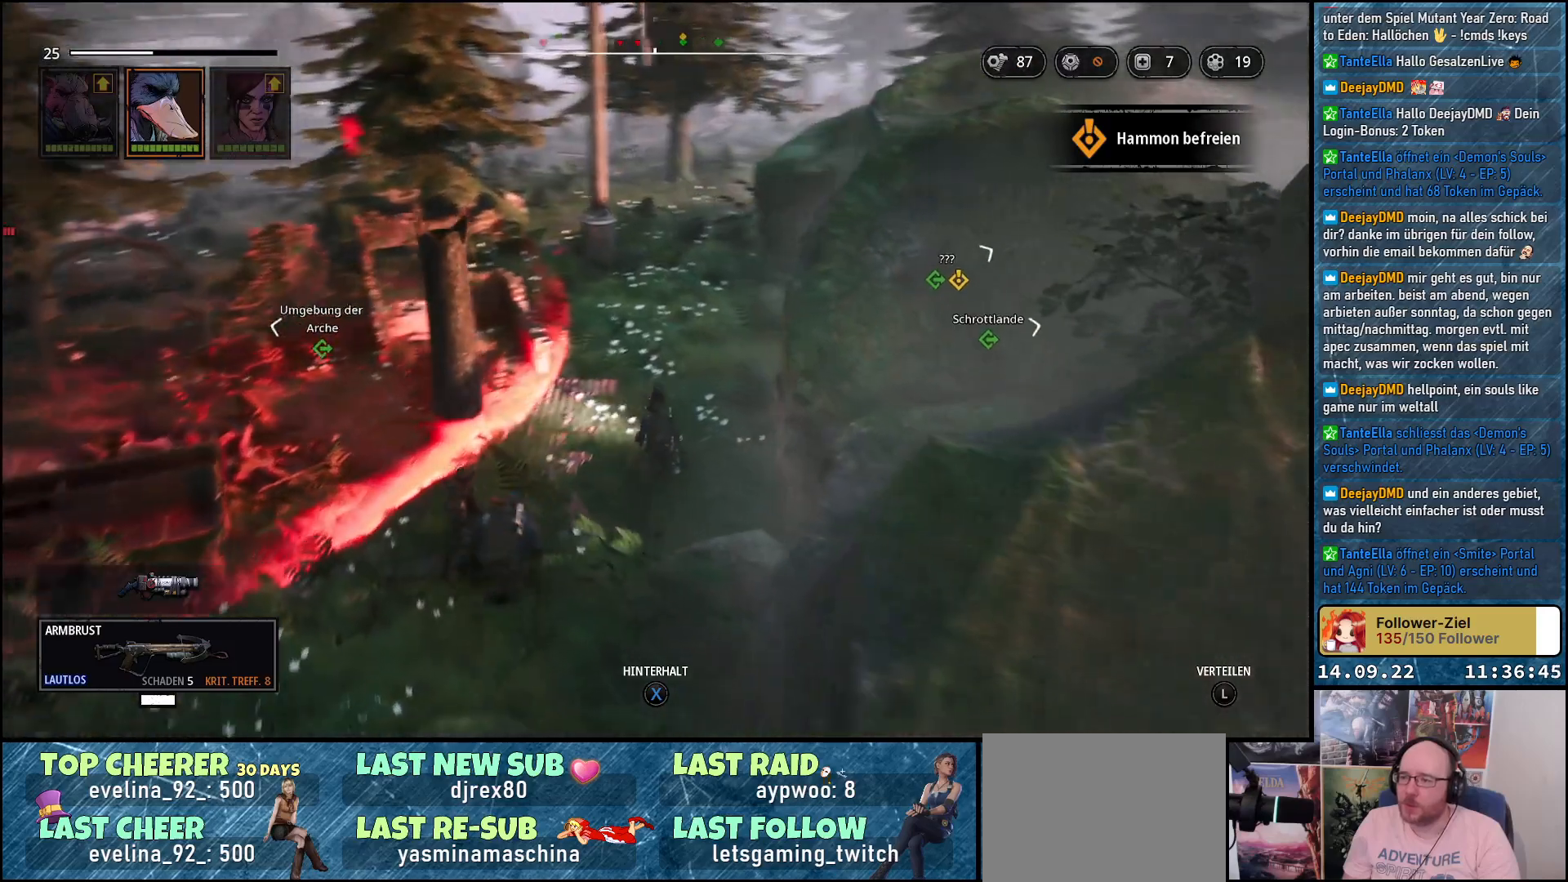
{"buttons": ["L2"], "left_stick": "up-right", "right_stick": "center", "events": [[233, "right_stick", "center"]]}
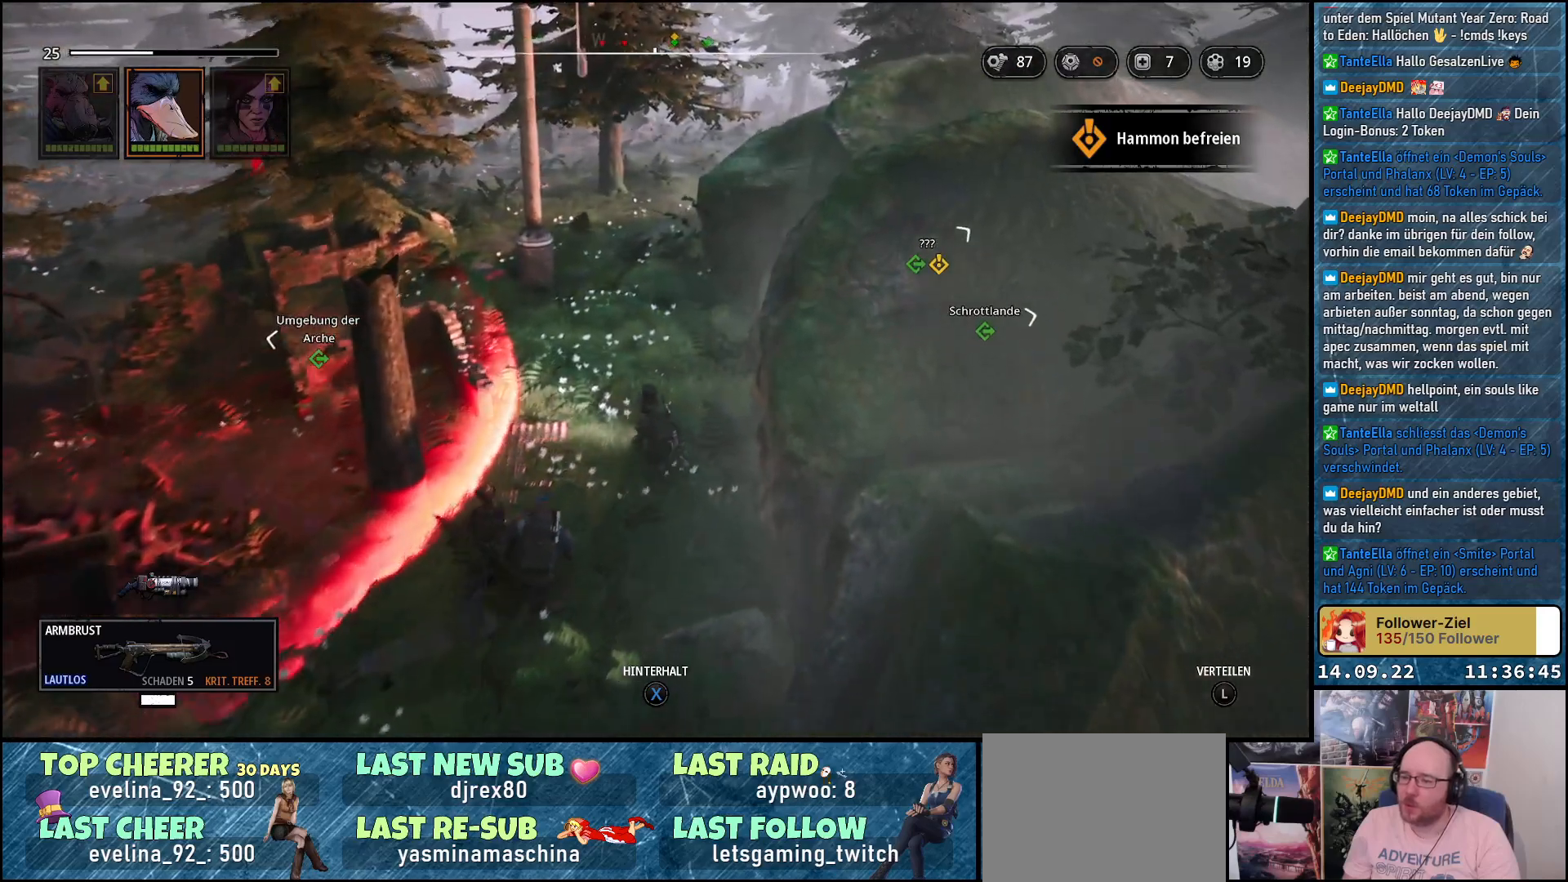
{"buttons": ["L2"], "left_stick": "up", "right_stick": "center", "events": [[167, "left_stick", "up"]]}
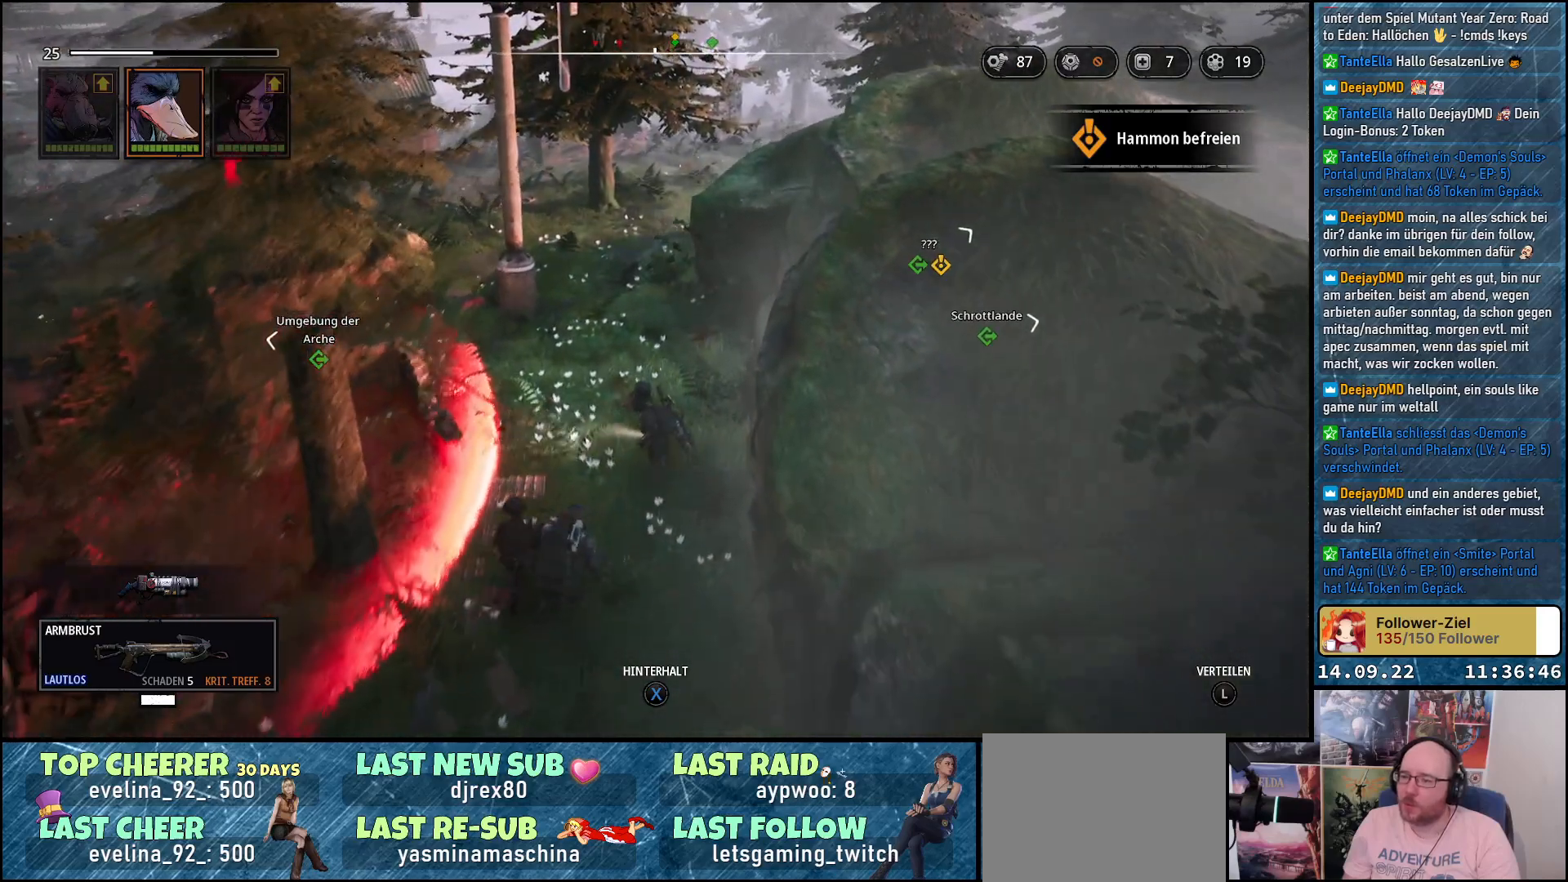
{"buttons": ["L2"], "left_stick": "up", "right_stick": "down", "events": [[367, "right_stick", "down"]]}